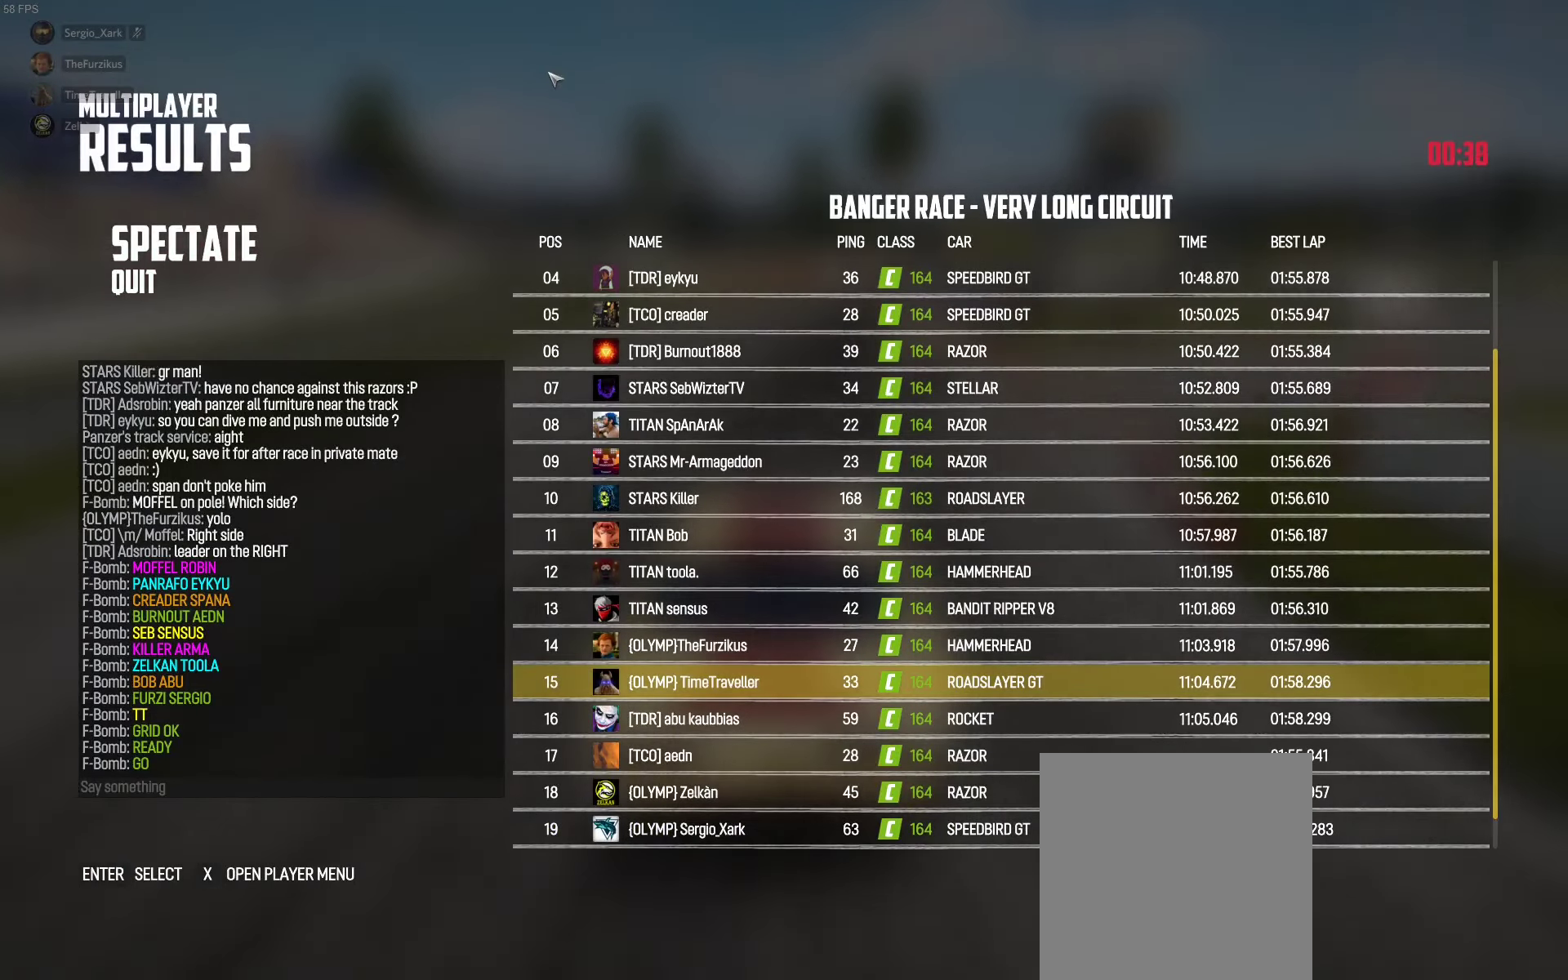
Gameplay with a controller (Xbox layout); each line is a JSON object with the inputs held at the frame after it. "events" lists button and stick changes between this image and that frame as [ms after this image, input, new state], when the widget could be followed in between. Not read: SHARE.
{"buttons": [], "left_stick": "center", "right_stick": "center", "events": []}
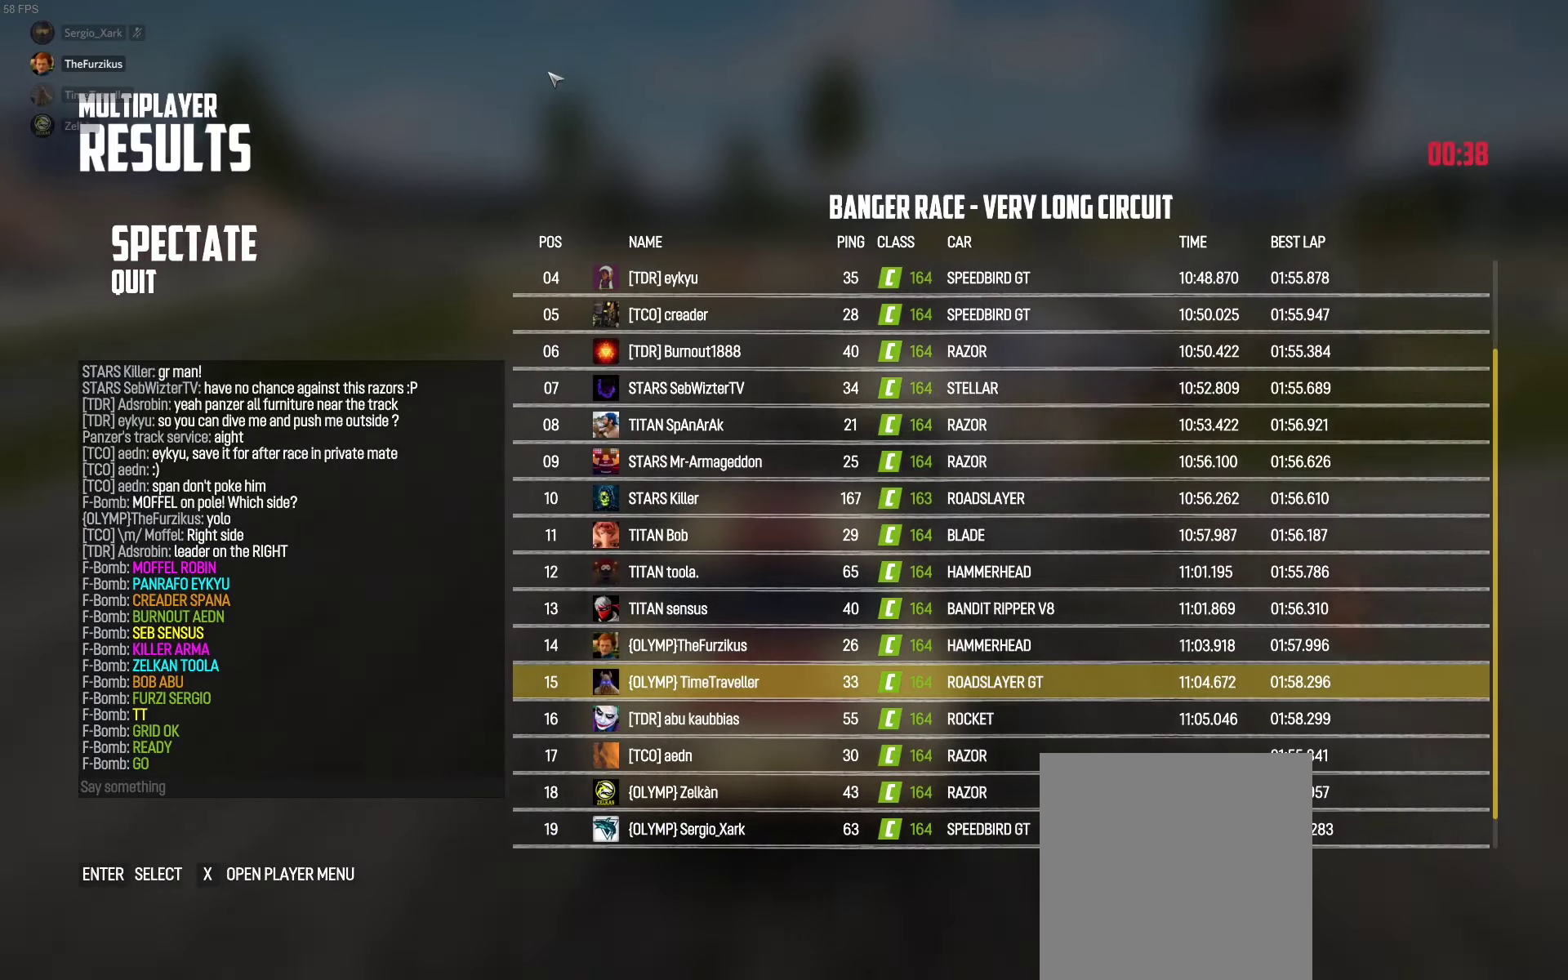
{"buttons": [], "left_stick": "center", "right_stick": "center", "events": []}
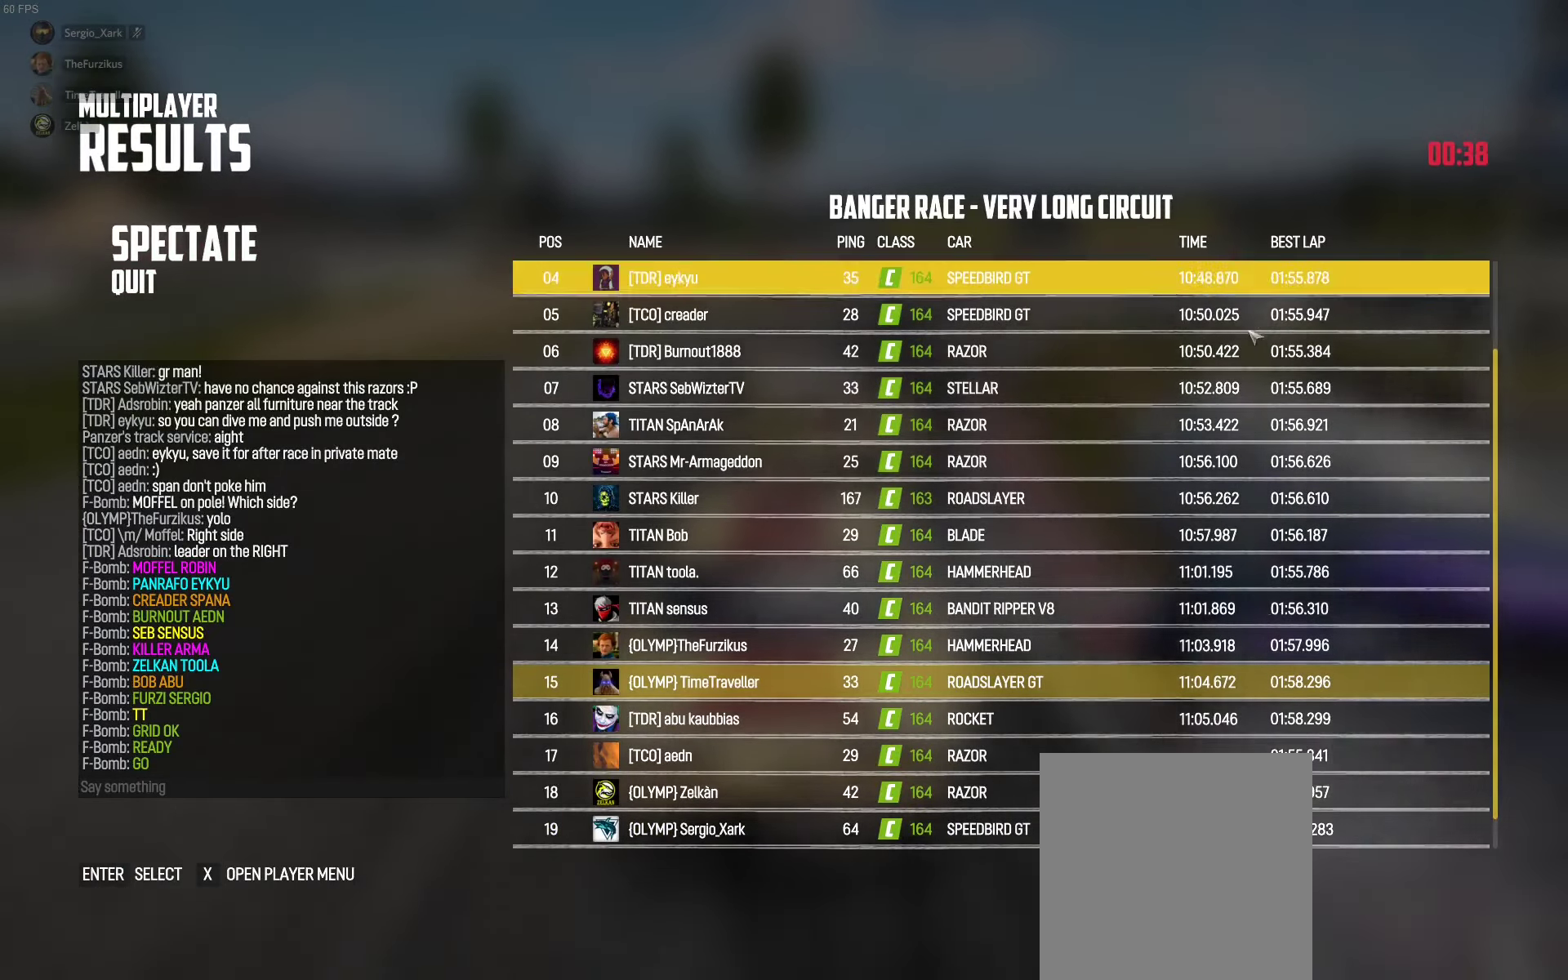
{"buttons": [], "left_stick": "center", "right_stick": "center", "events": []}
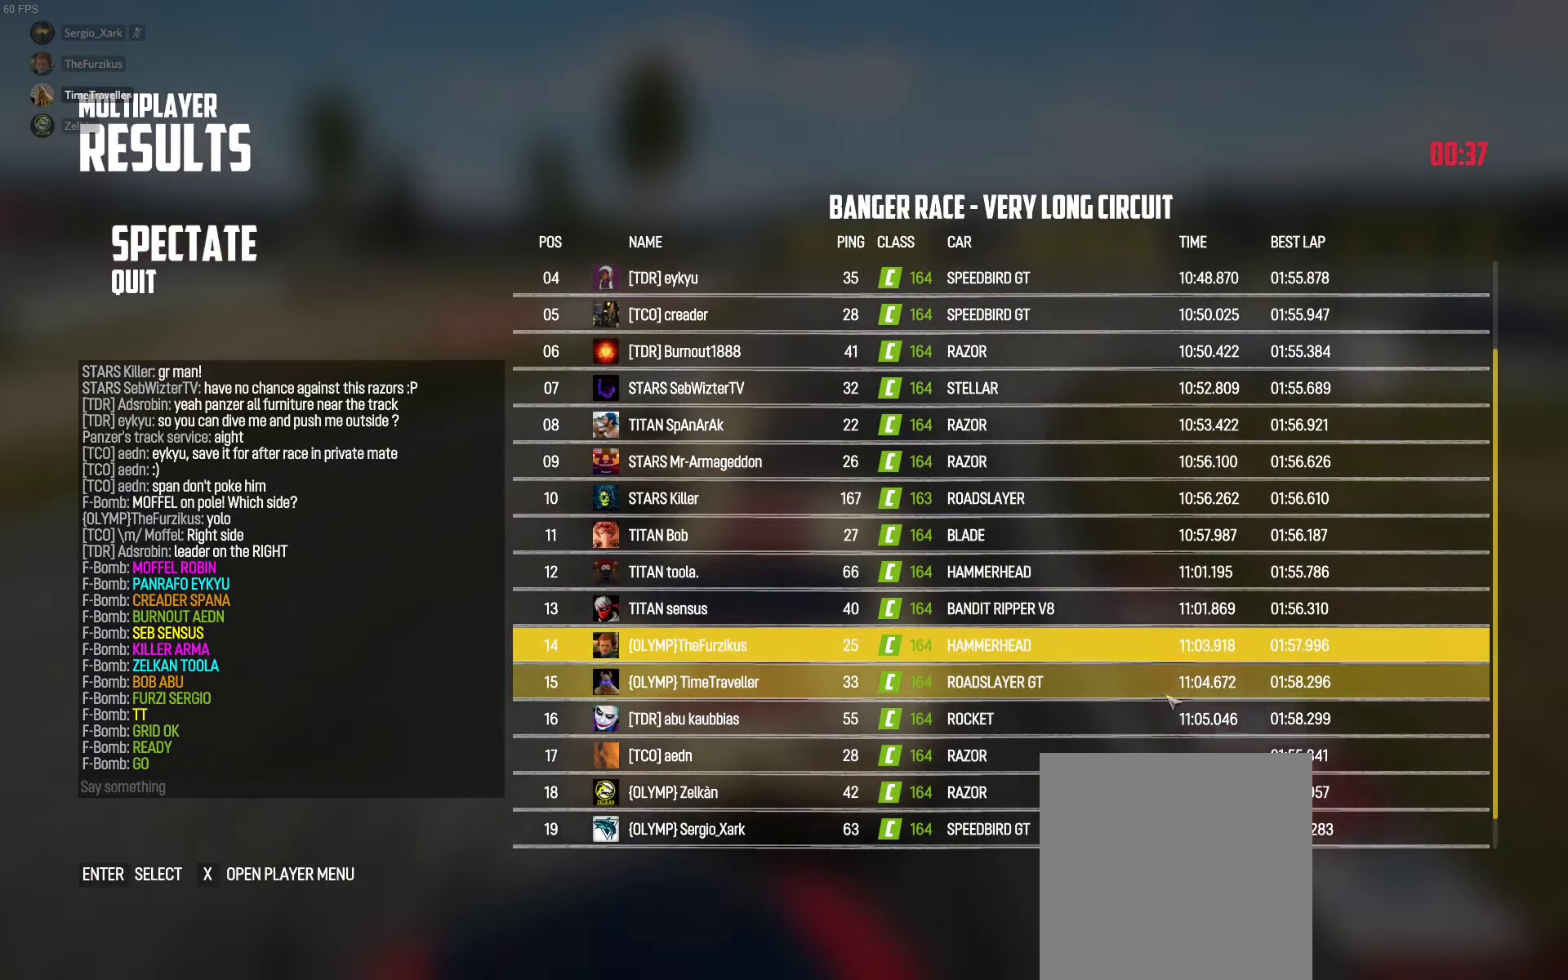
{"buttons": [], "left_stick": "center", "right_stick": "center", "events": []}
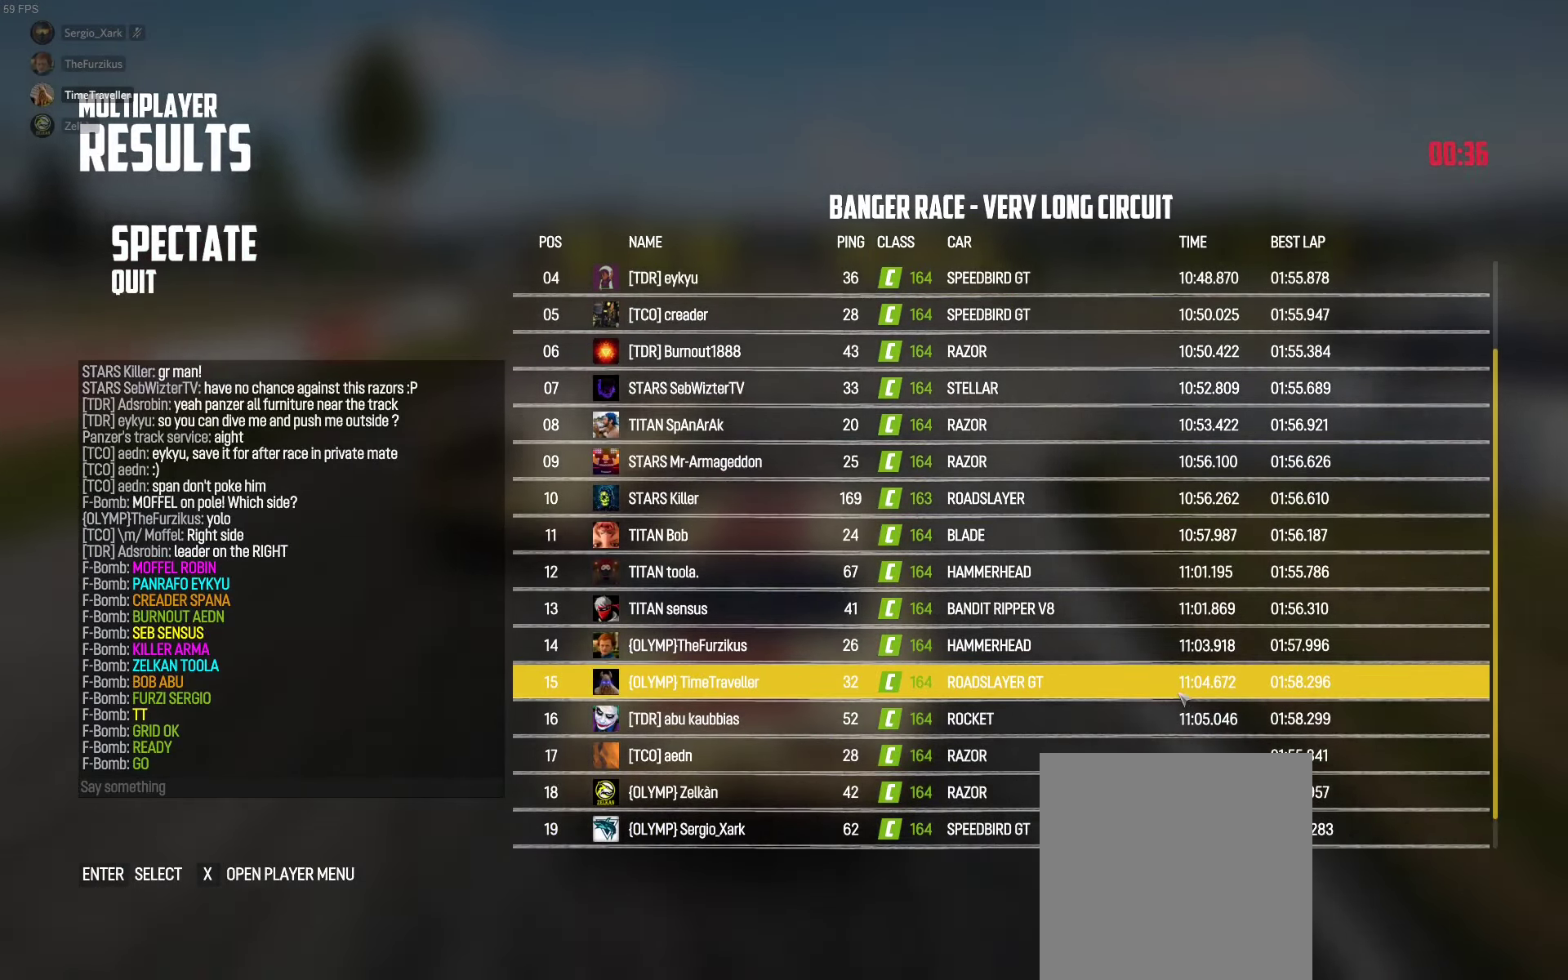
{"buttons": [], "left_stick": "center", "right_stick": "center", "events": []}
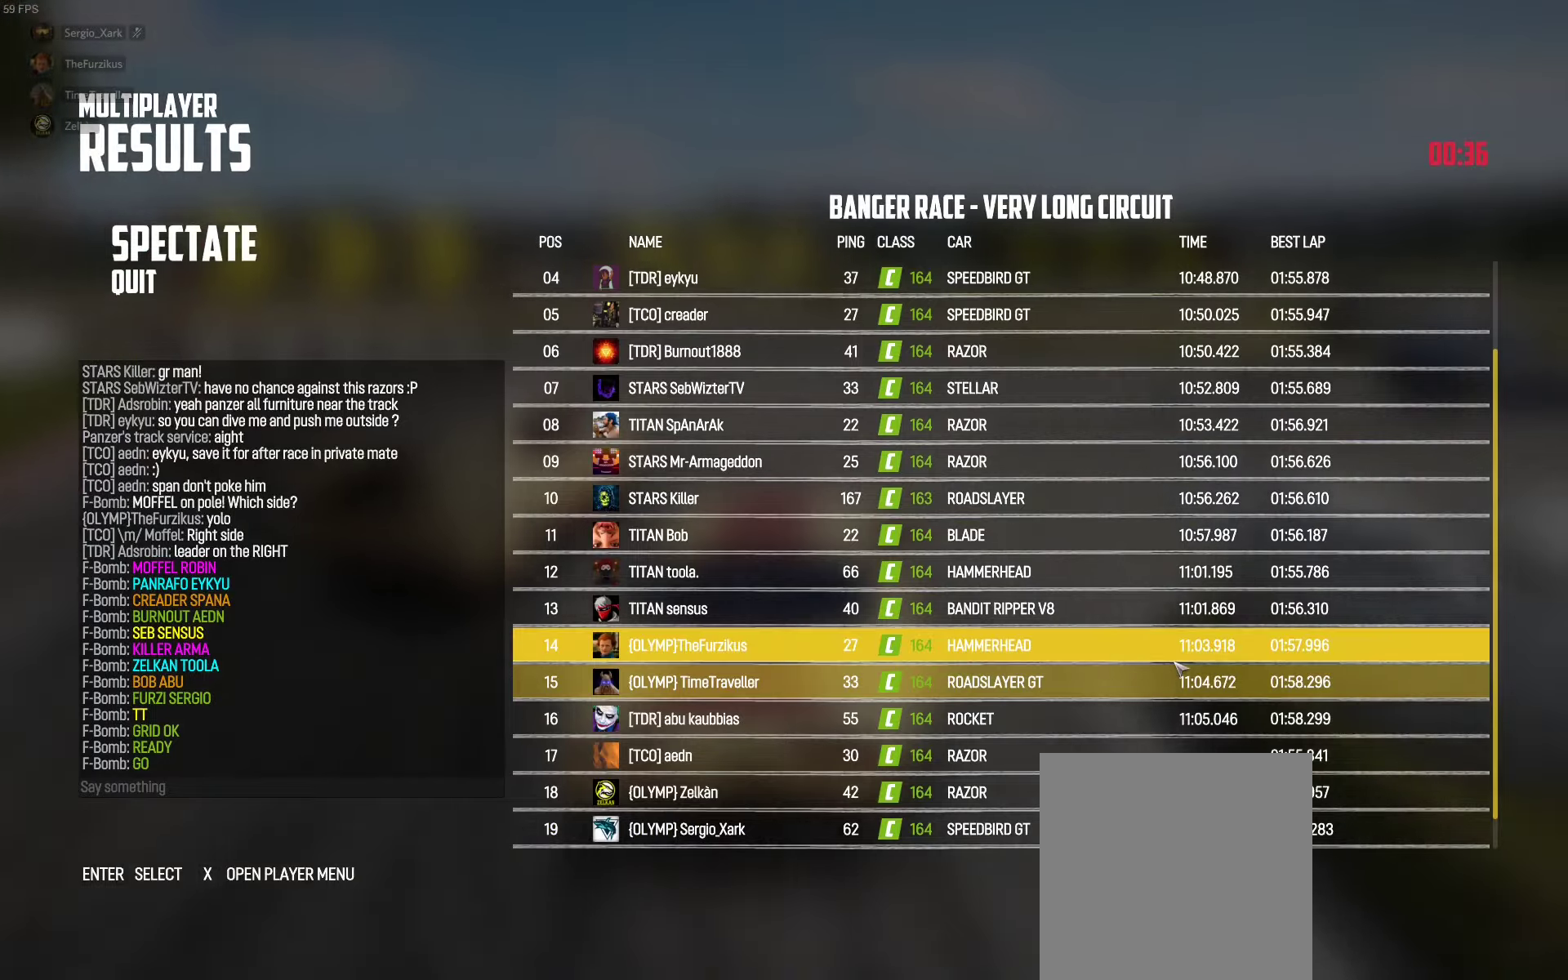
{"buttons": [], "left_stick": "center", "right_stick": "center", "events": []}
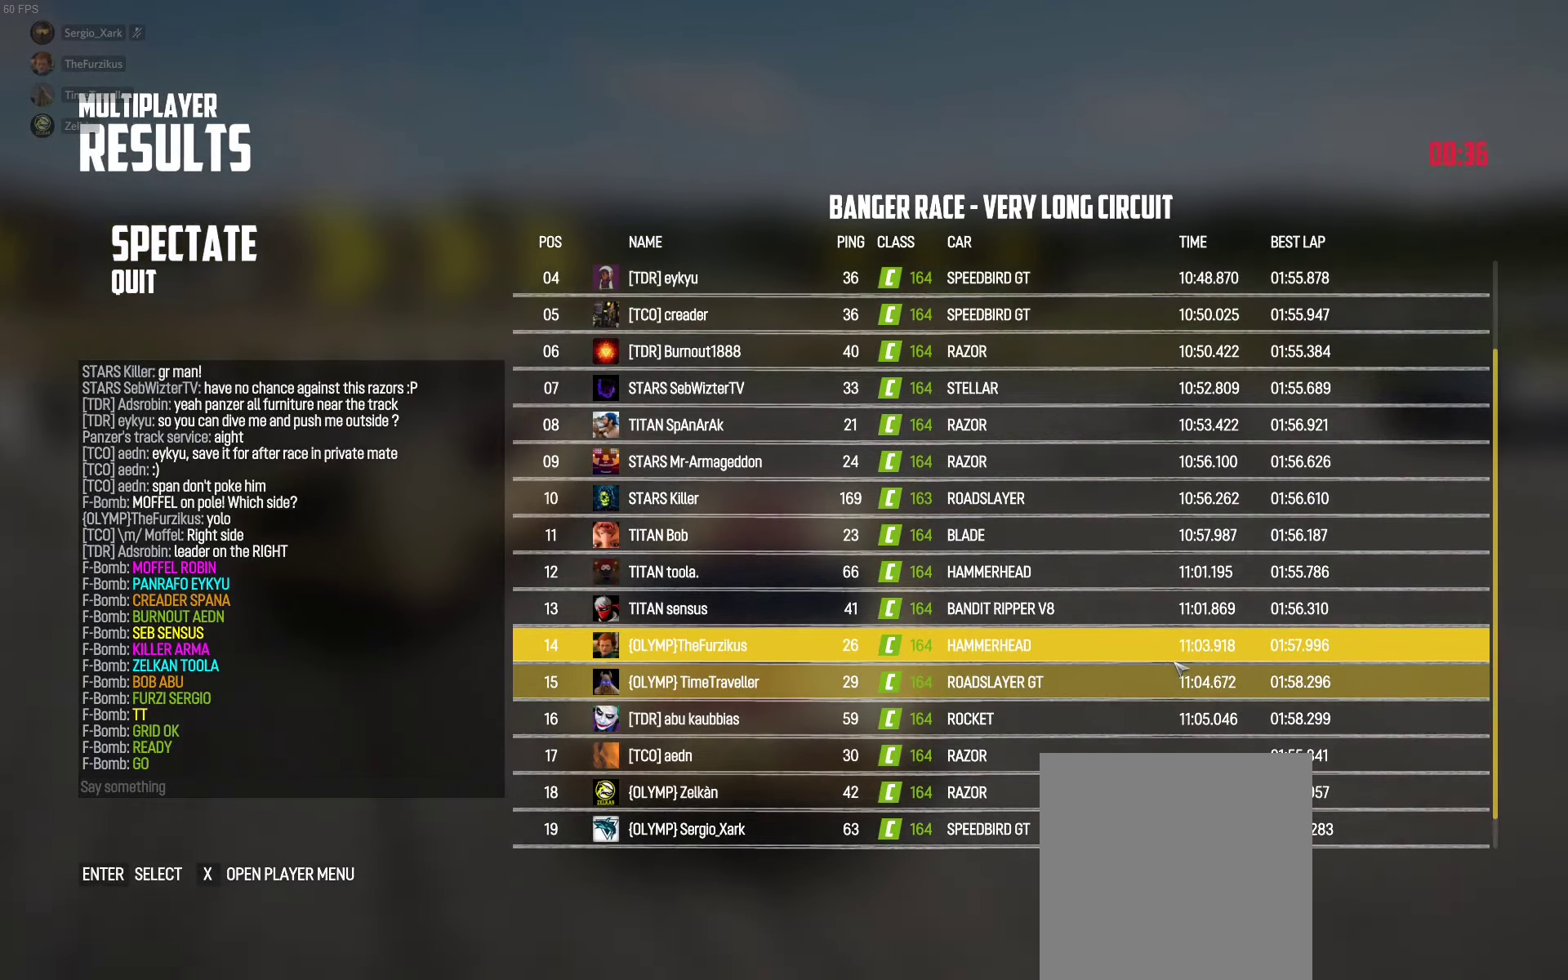
{"buttons": [], "left_stick": "center", "right_stick": "center", "events": []}
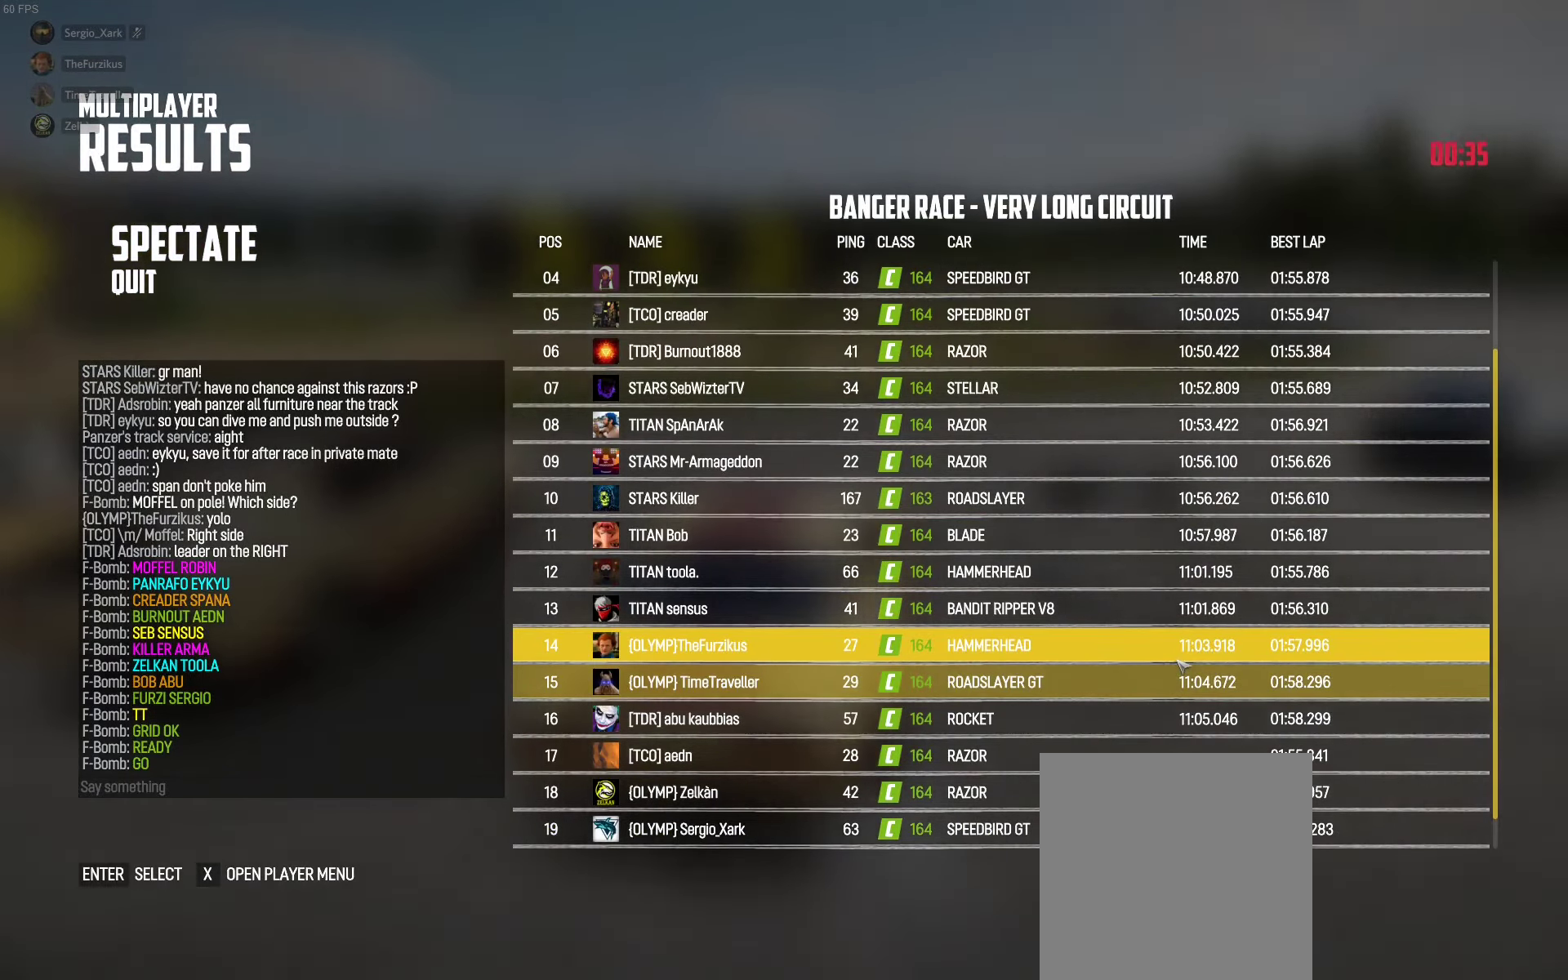
{"buttons": [], "left_stick": "center", "right_stick": "center", "events": []}
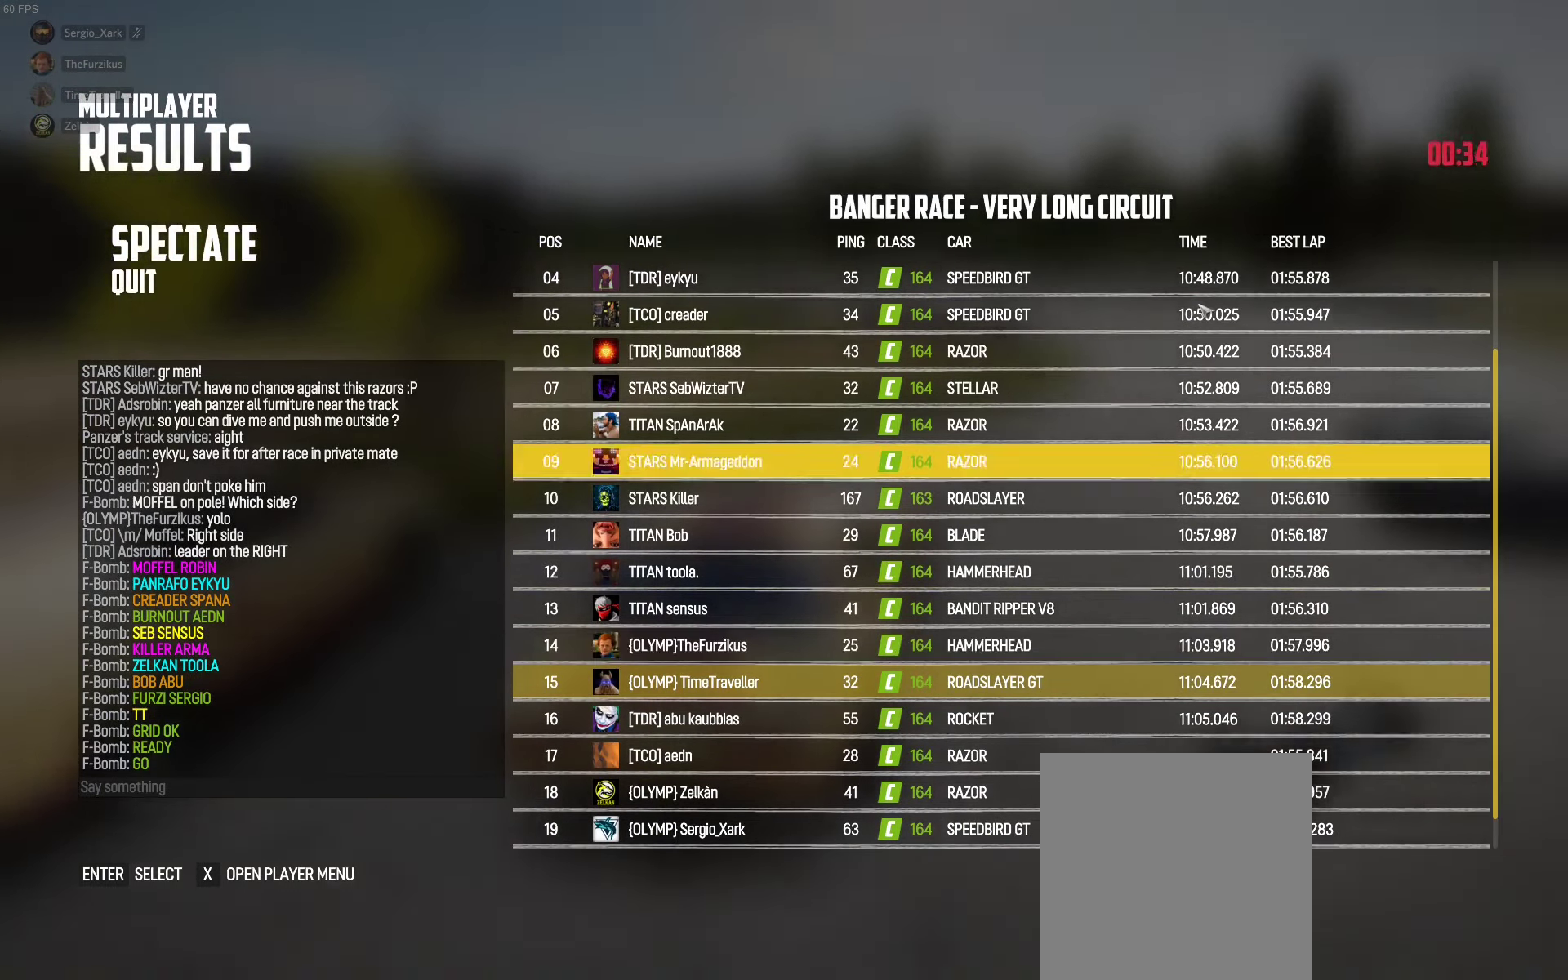
{"buttons": ["R2"], "left_stick": "center", "right_stick": "center", "events": [[184, "R2", "down"]]}
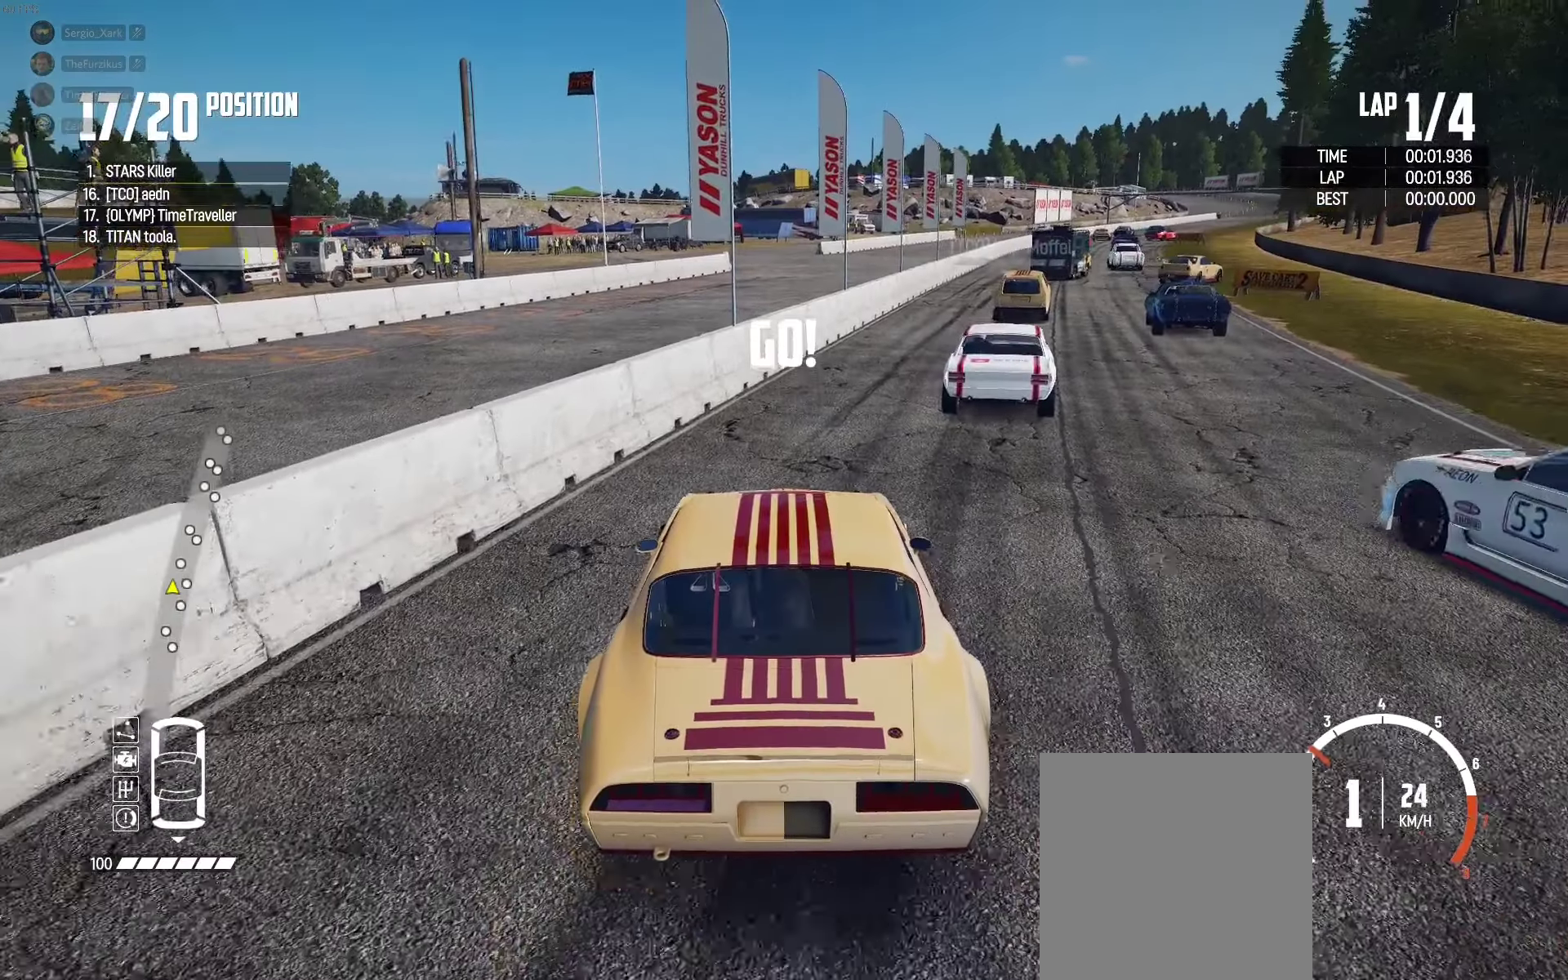
{"buttons": ["R2"], "left_stick": "right", "right_stick": "center", "events": [[50, "left_stick", "right"], [217, "left_stick", "center"], [350, "left_stick", "right"]]}
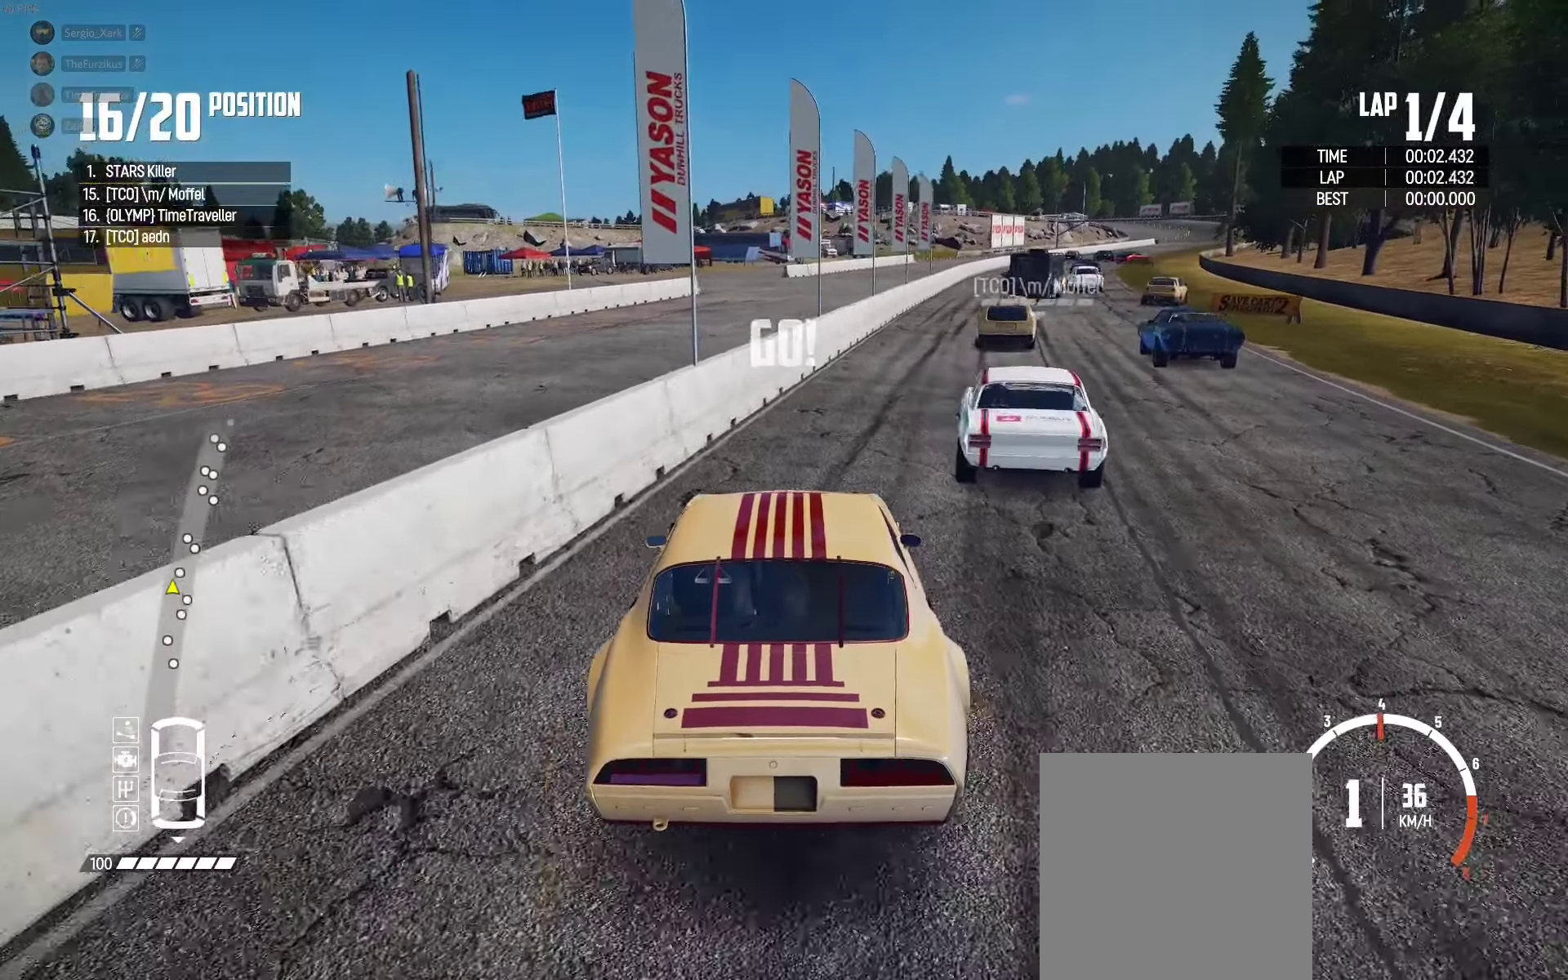
{"buttons": ["R2"], "left_stick": "right", "right_stick": "center", "events": [[17, "left_stick", "center"], [117, "left_stick", "right"], [284, "left_stick", "center"], [350, "right_stick", "up-right"], [450, "left_stick", "right"], [467, "right_stick", "center"]]}
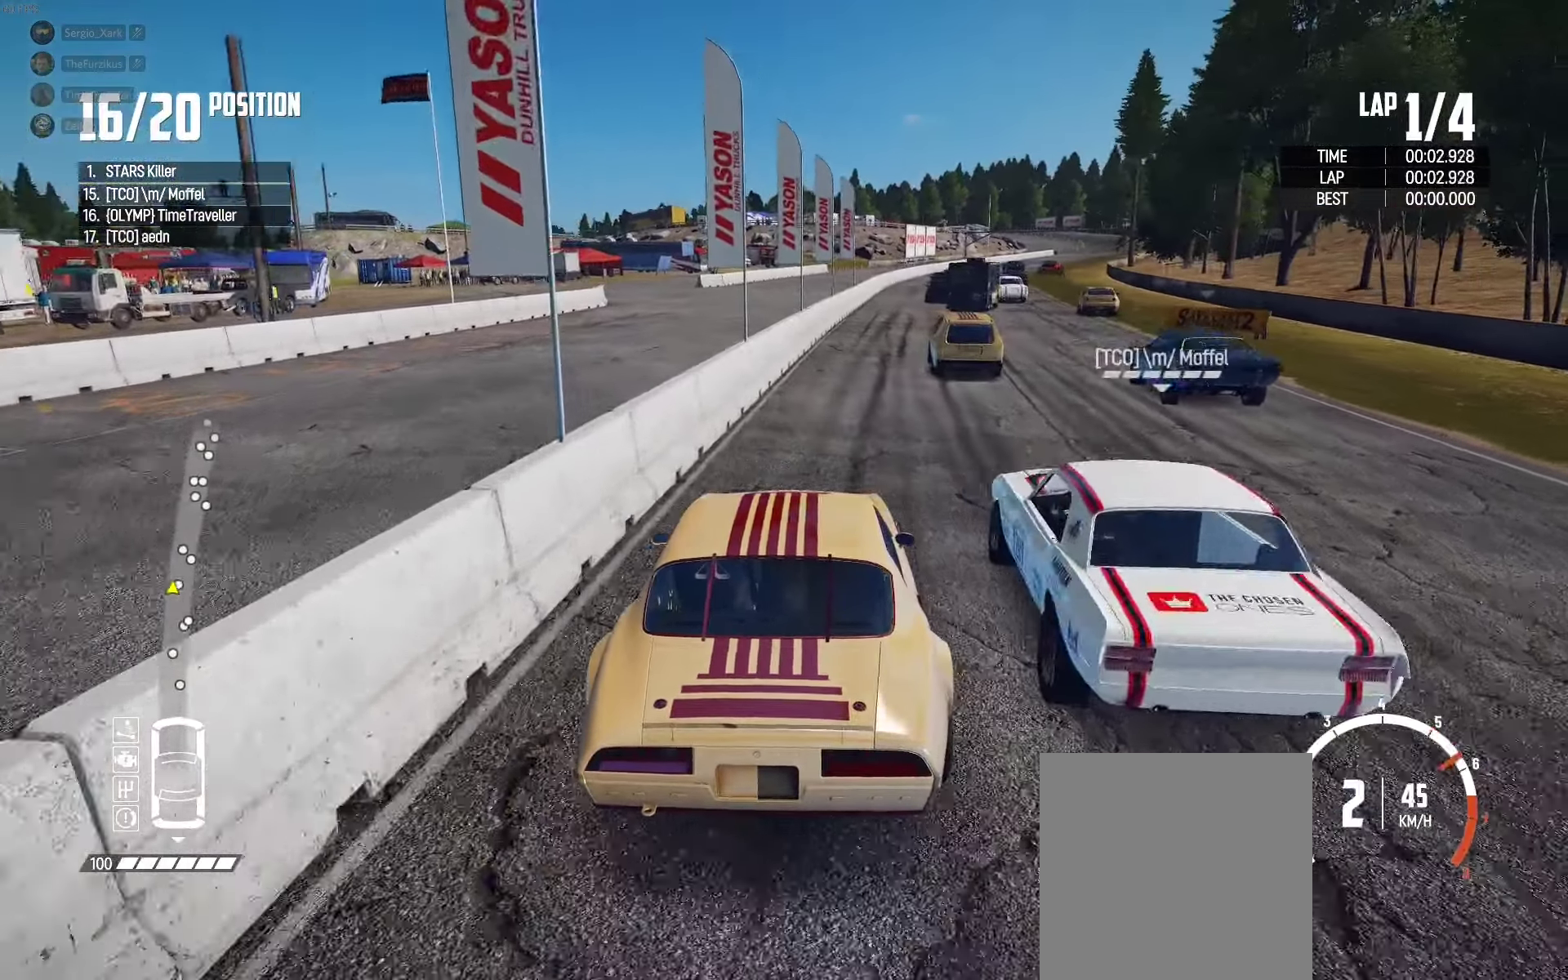
{"buttons": ["R2"], "left_stick": "center", "right_stick": "center", "events": [[84, "left_stick", "center"], [400, "left_stick", "right"], [467, "left_stick", "center"]]}
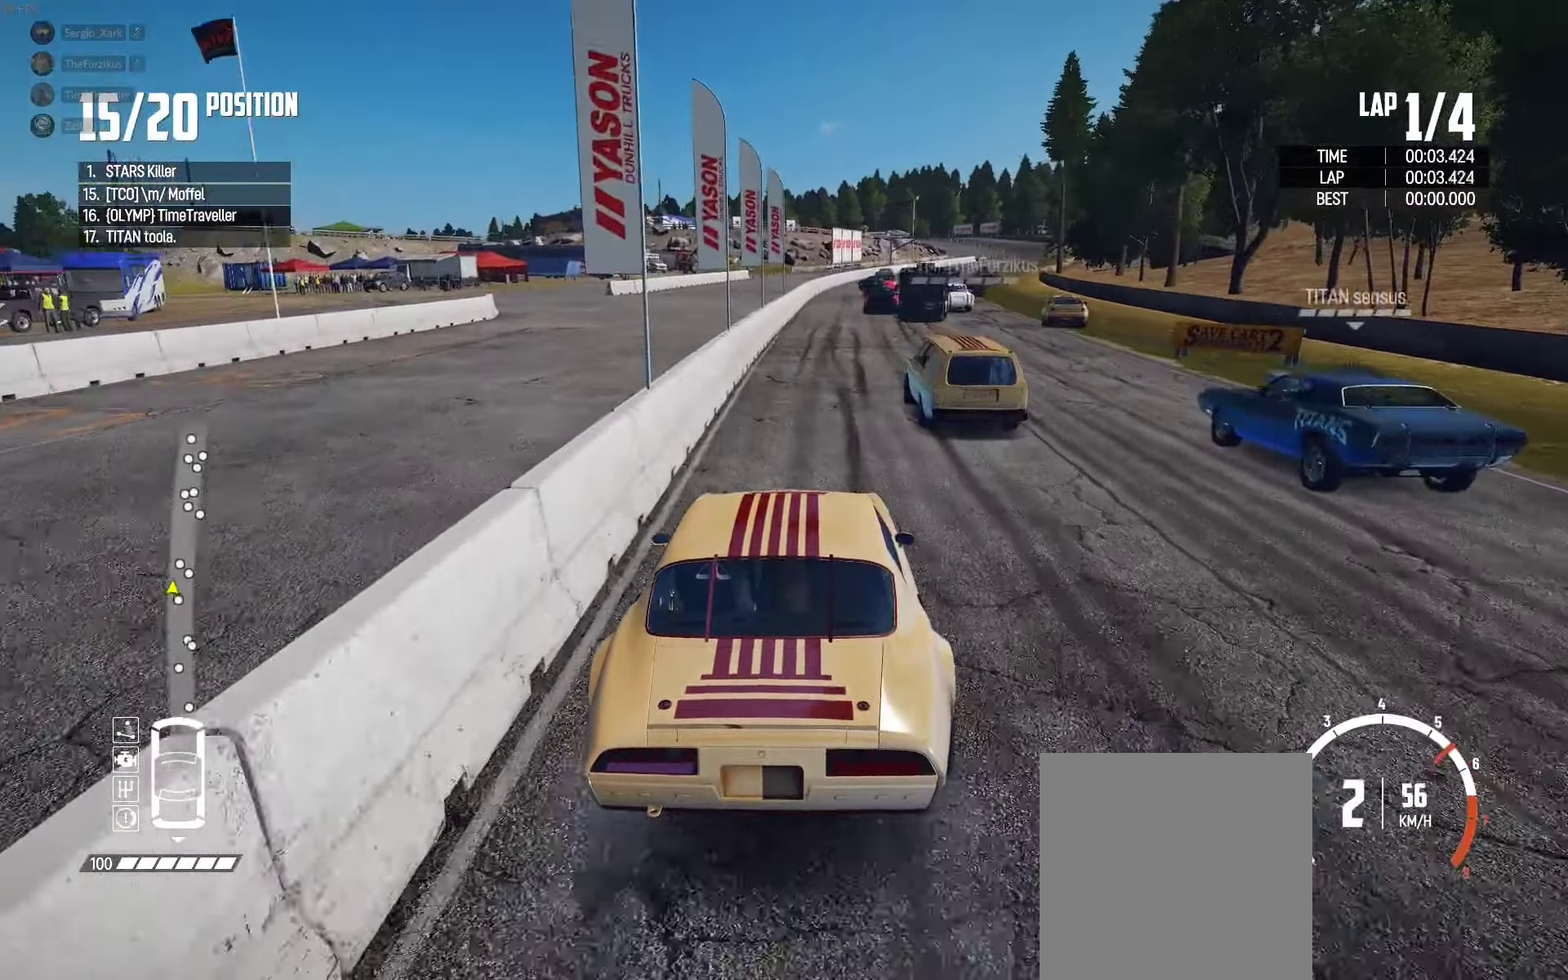
{"buttons": ["R2"], "left_stick": "center", "right_stick": "center", "events": [[384, "left_stick", "left"], [484, "left_stick", "center"]]}
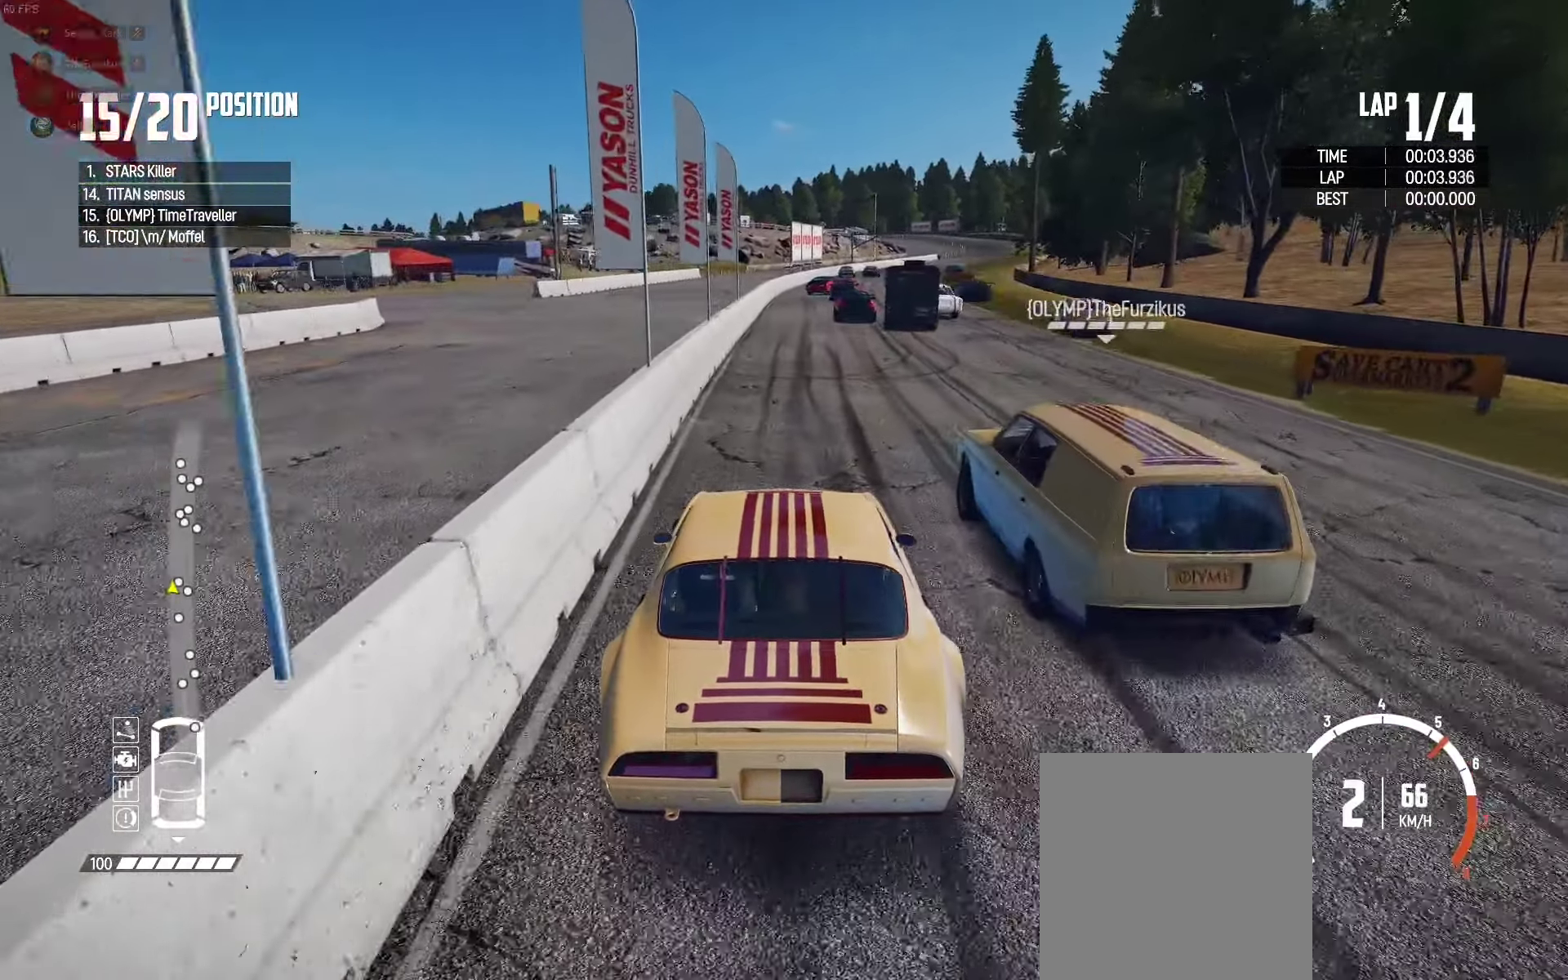
{"buttons": ["A"], "left_stick": "center", "right_stick": "center", "events": [[84, "right_stick", "up-right"], [150, "right_stick", "center"], [450, "R2", "up"], [484, "A", "down"]]}
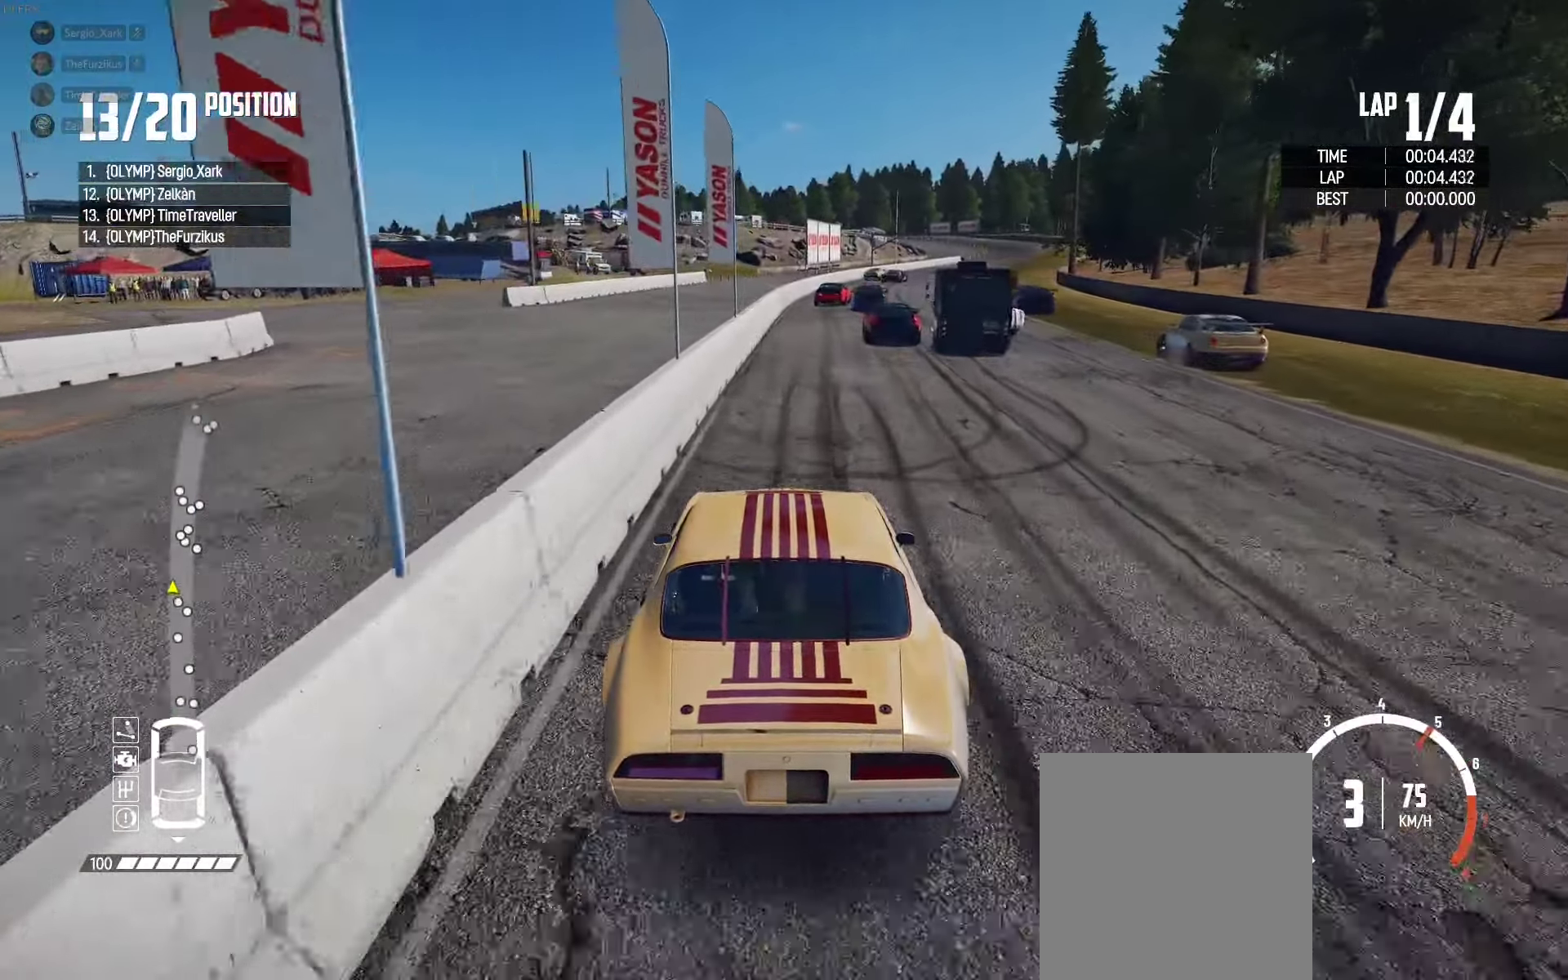
{"buttons": ["A", "L2"], "left_stick": "up-left", "right_stick": "center", "events": [[50, "left_stick", "right"], [150, "L2", "down"], [334, "left_stick", "up-left"]]}
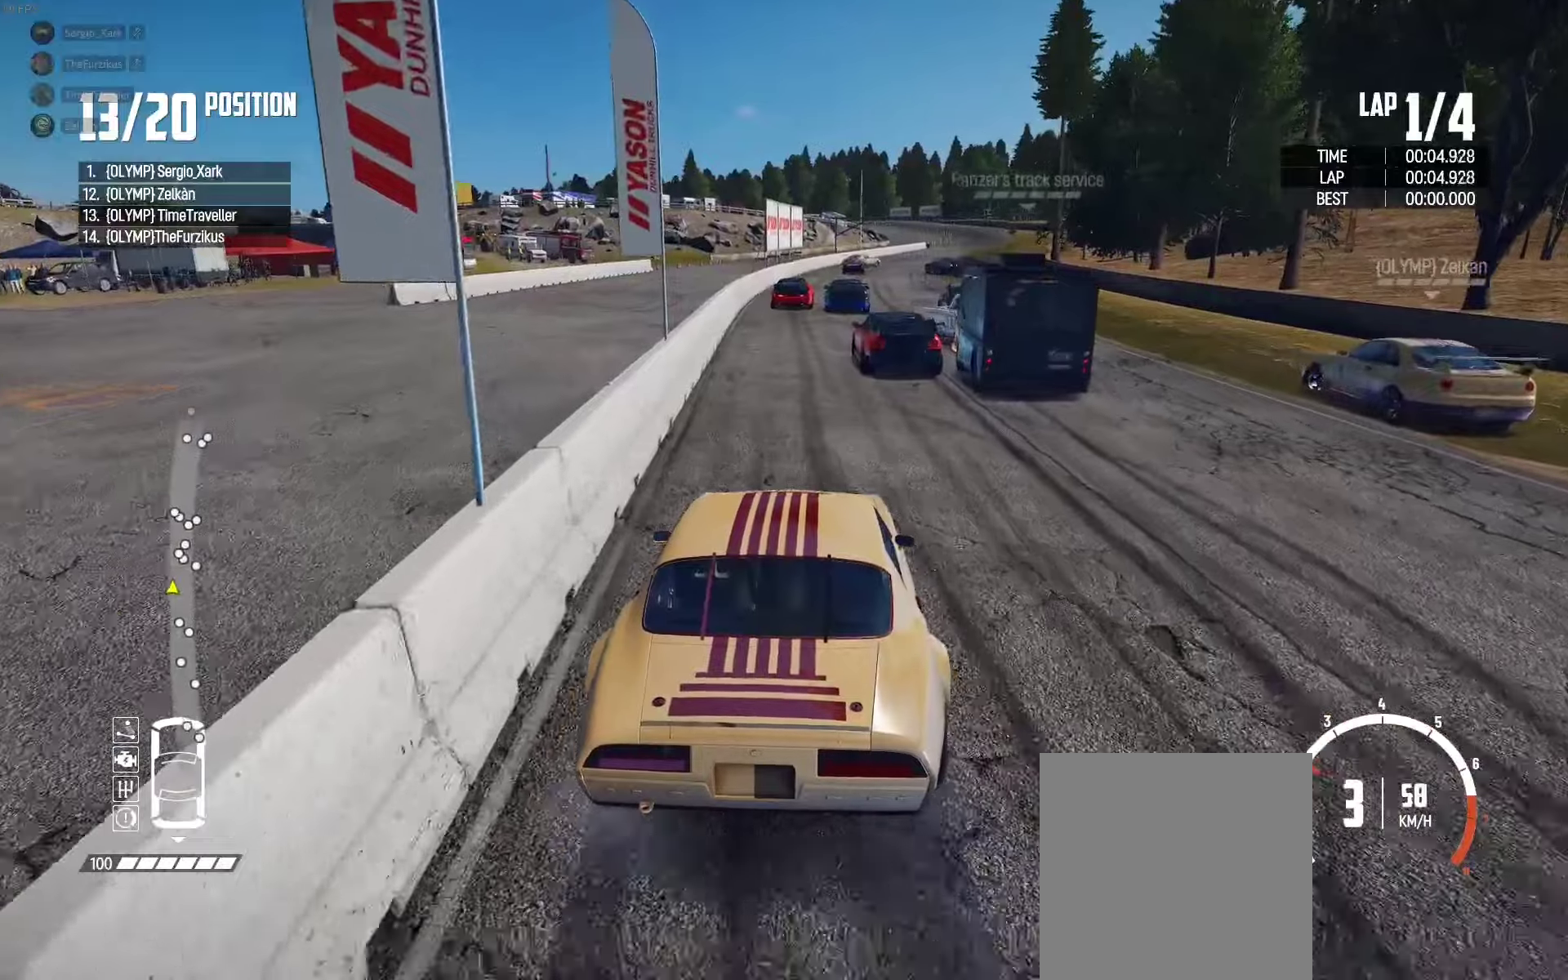
{"buttons": ["A", "L2"], "left_stick": "left", "right_stick": "center", "events": [[133, "left_stick", "right"], [300, "left_stick", "center"], [450, "left_stick", "left"]]}
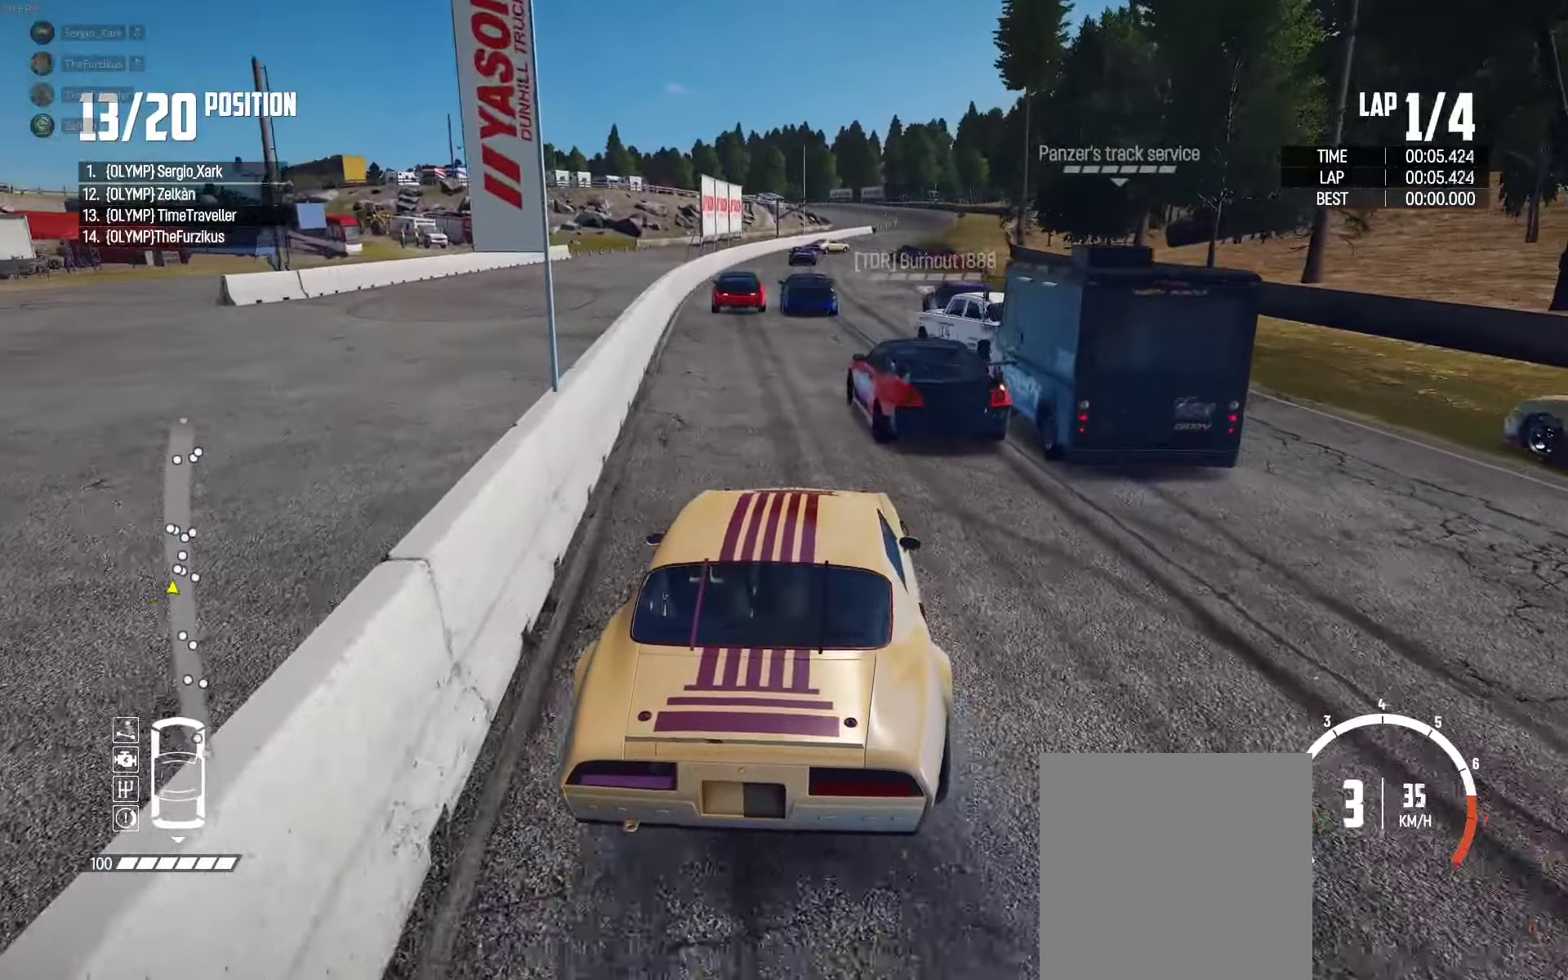
{"buttons": ["A", "L2"], "left_stick": "right", "right_stick": "center", "events": [[400, "left_stick", "right"]]}
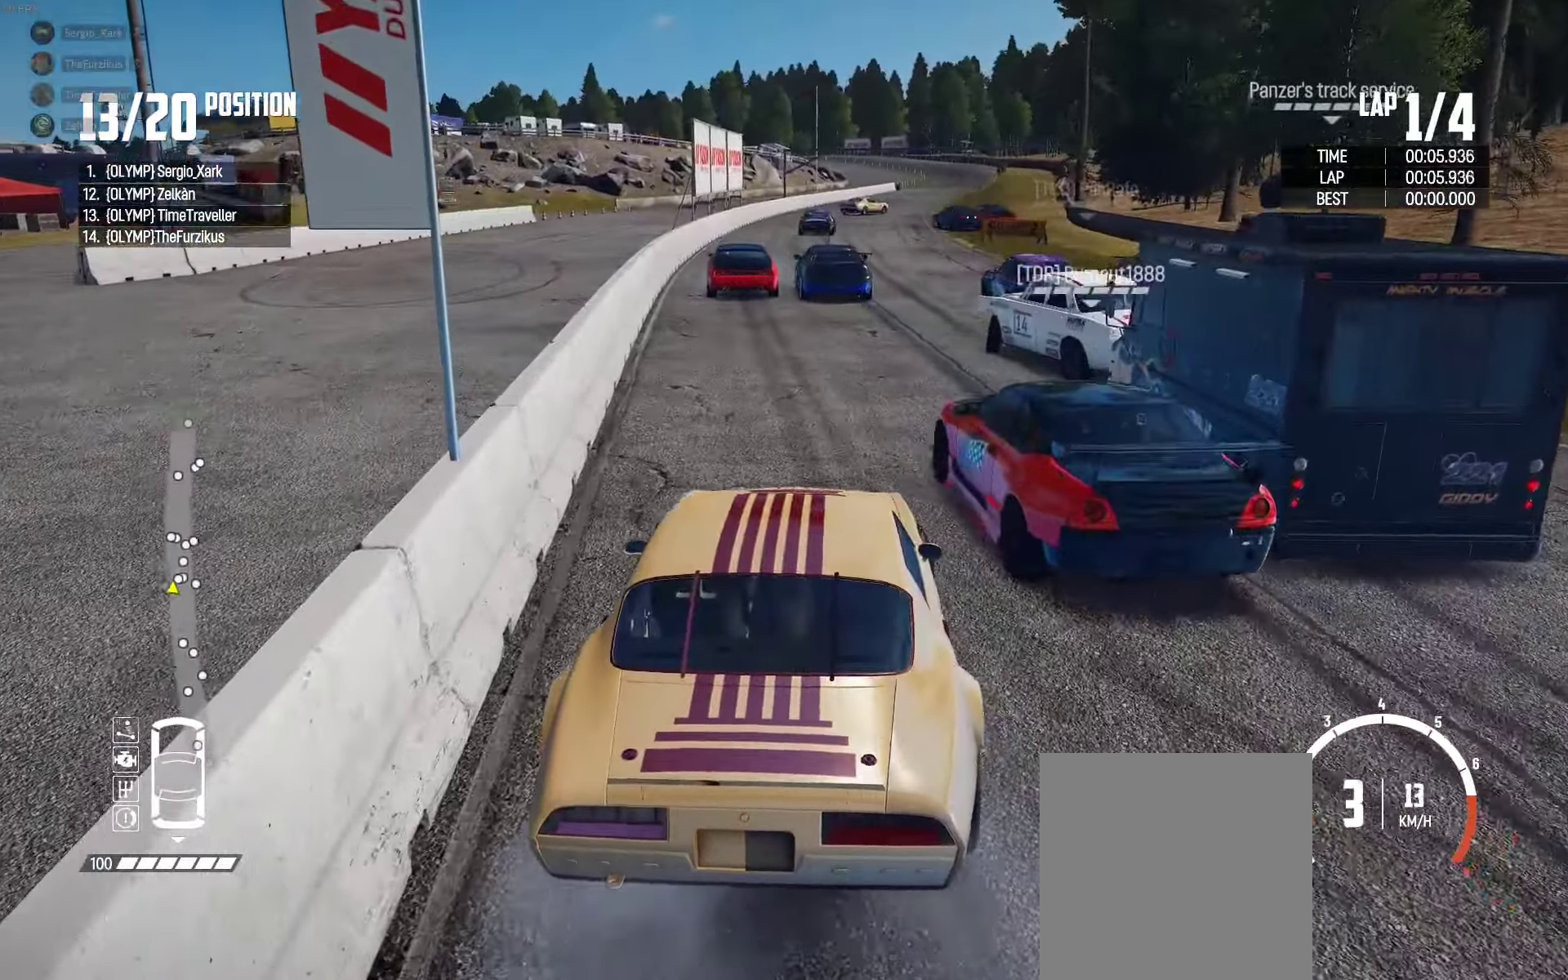
{"buttons": ["R2"], "left_stick": "up-right", "right_stick": "center", "events": [[50, "L2", "up"], [66, "A", "up"], [83, "R2", "down"], [283, "left_stick", "up-left"], [383, "left_stick", "up"], [483, "left_stick", "up-right"]]}
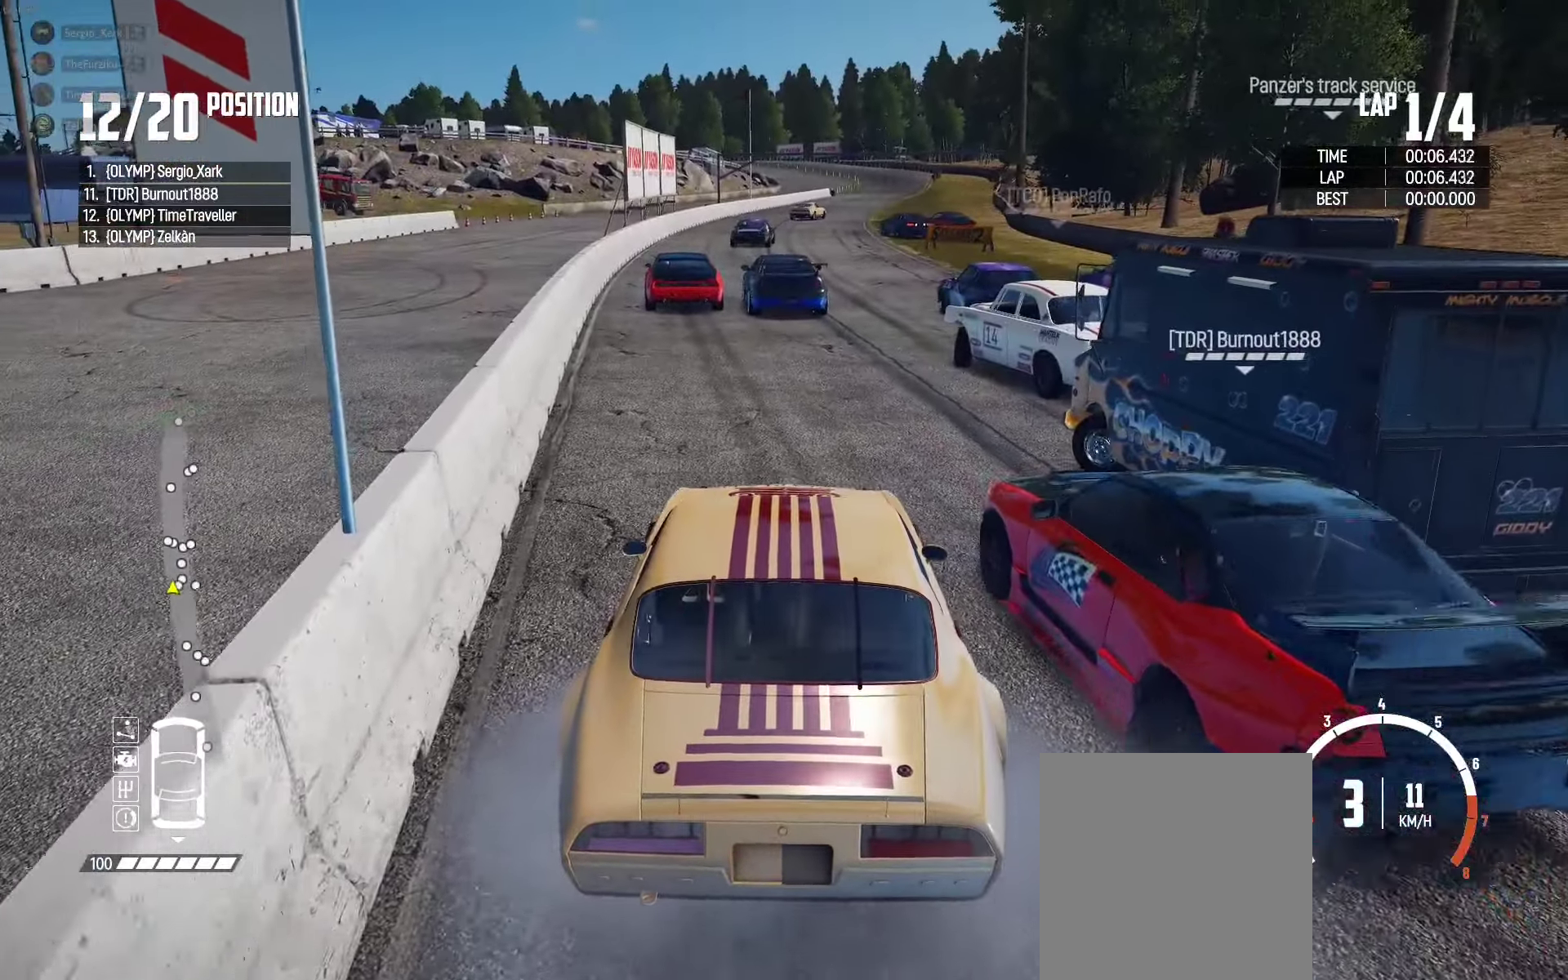
{"buttons": ["R2"], "left_stick": "up-left", "right_stick": "center", "events": [[416, "left_stick", "up-left"]]}
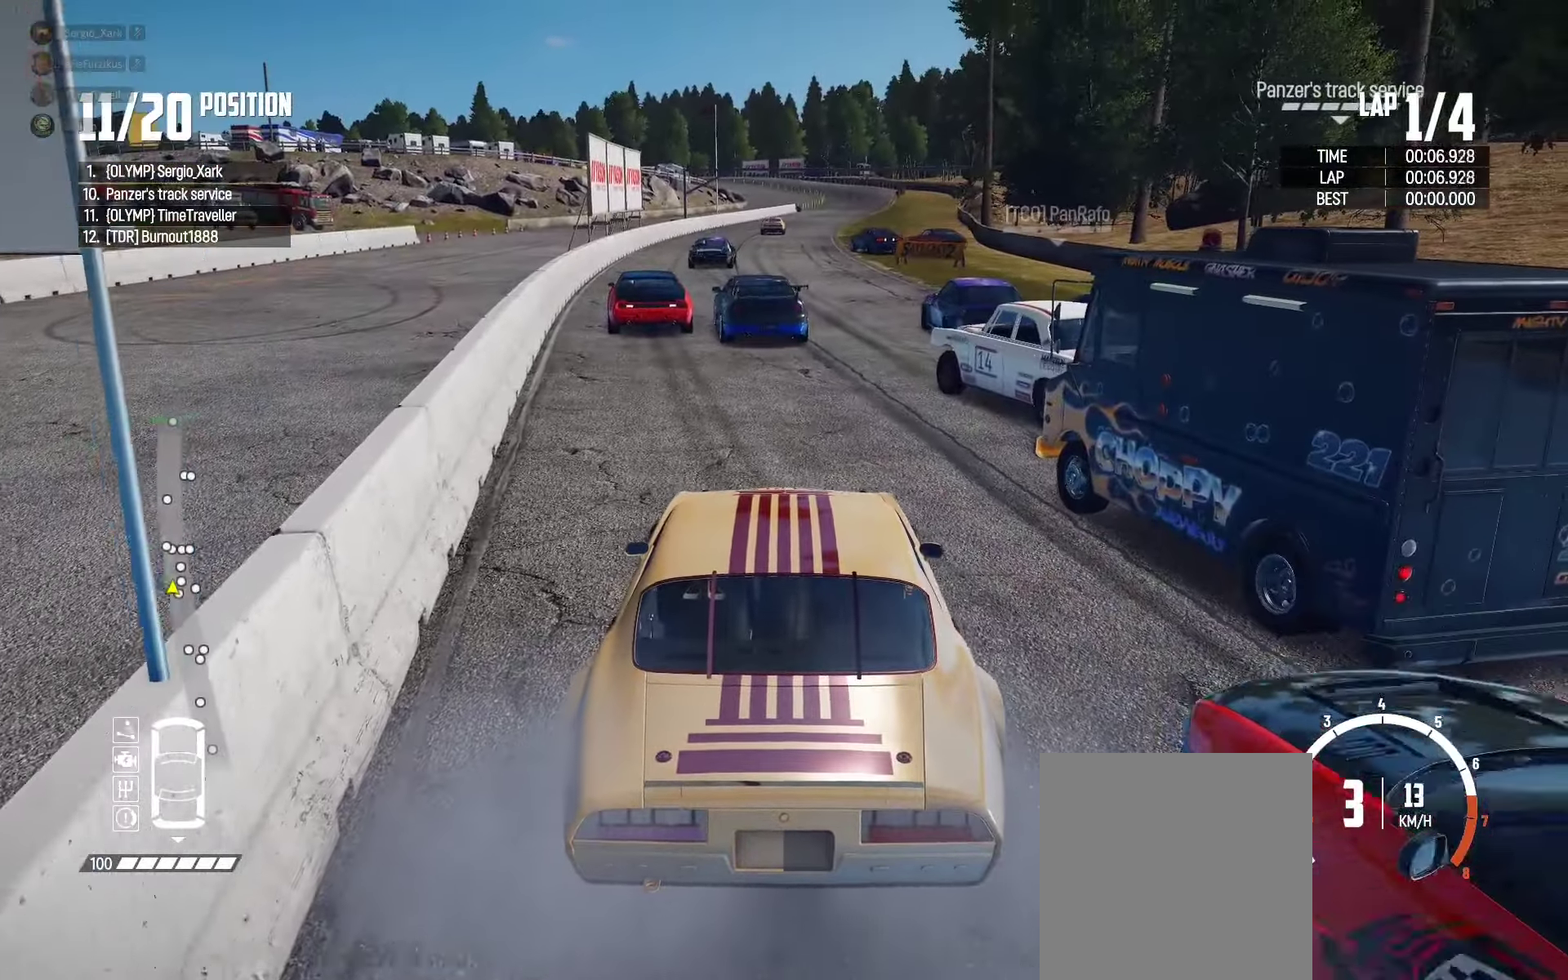
{"buttons": ["R2"], "left_stick": "up-right", "right_stick": "center", "events": [[33, "left_stick", "up-right"], [316, "left_stick", "up"], [416, "left_stick", "up-right"]]}
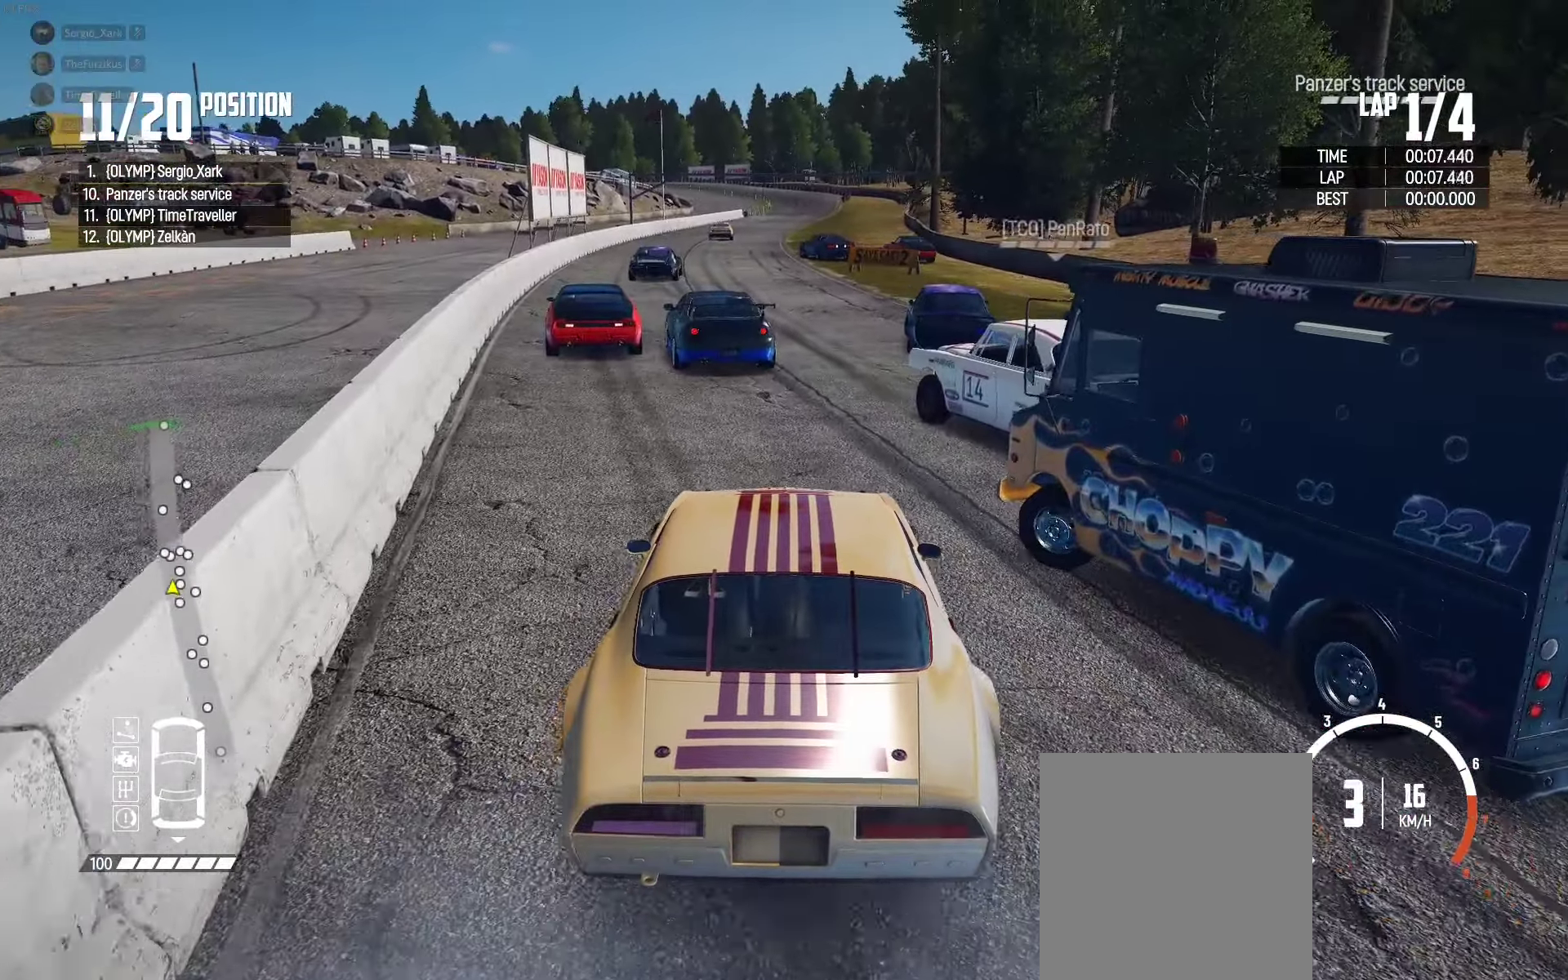
{"buttons": [], "left_stick": "up-left", "right_stick": "center", "events": [[133, "left_stick", "right"], [350, "left_stick", "up-left"], [500, "R2", "up"]]}
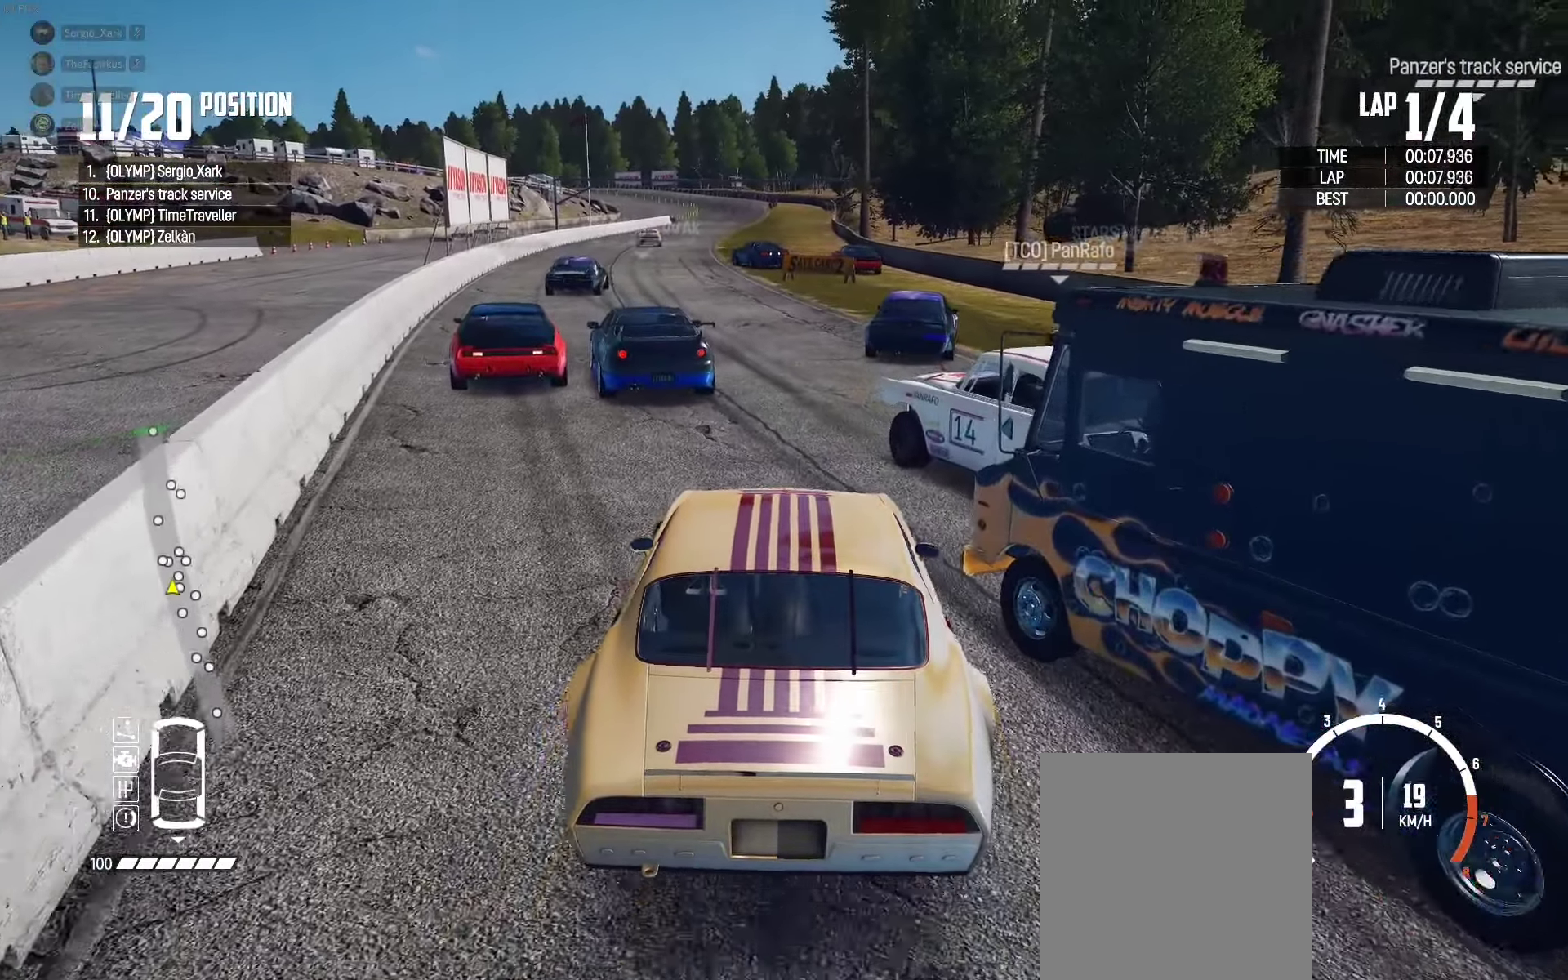
{"buttons": ["L2"], "left_stick": "right", "right_stick": "center"}
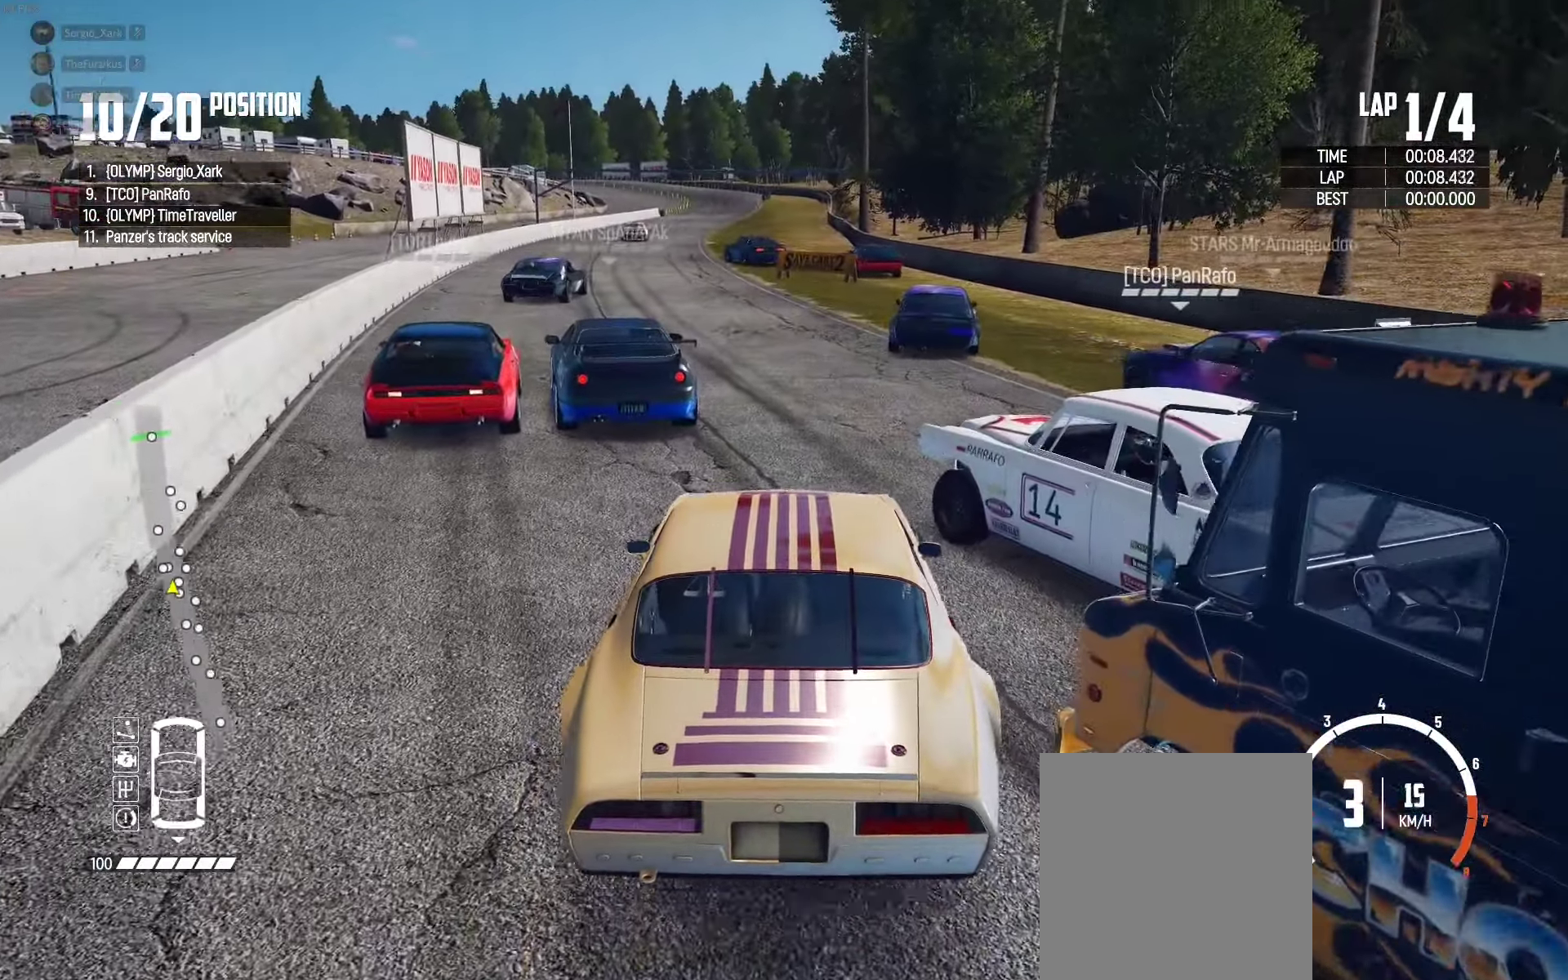
{"buttons": [], "left_stick": "right", "right_stick": "center", "events": [[366, "L2", "up"], [416, "L2", "down"], [500, "L2", "up"]]}
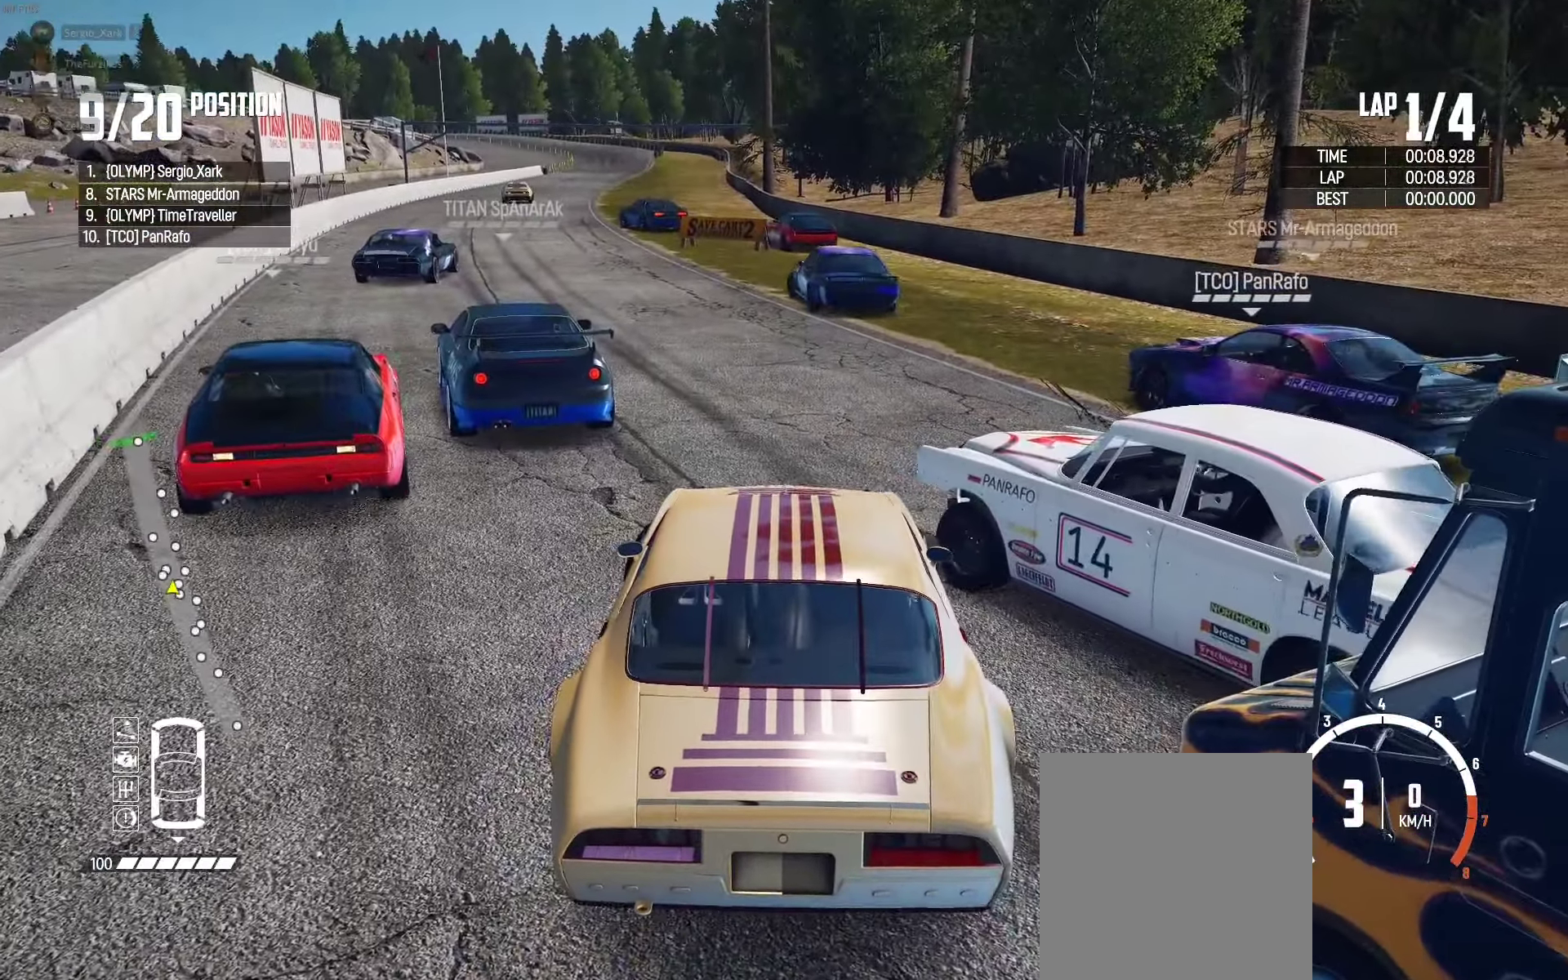
{"buttons": ["R2"], "left_stick": "right", "right_stick": "center", "events": [[366, "R2", "down"]]}
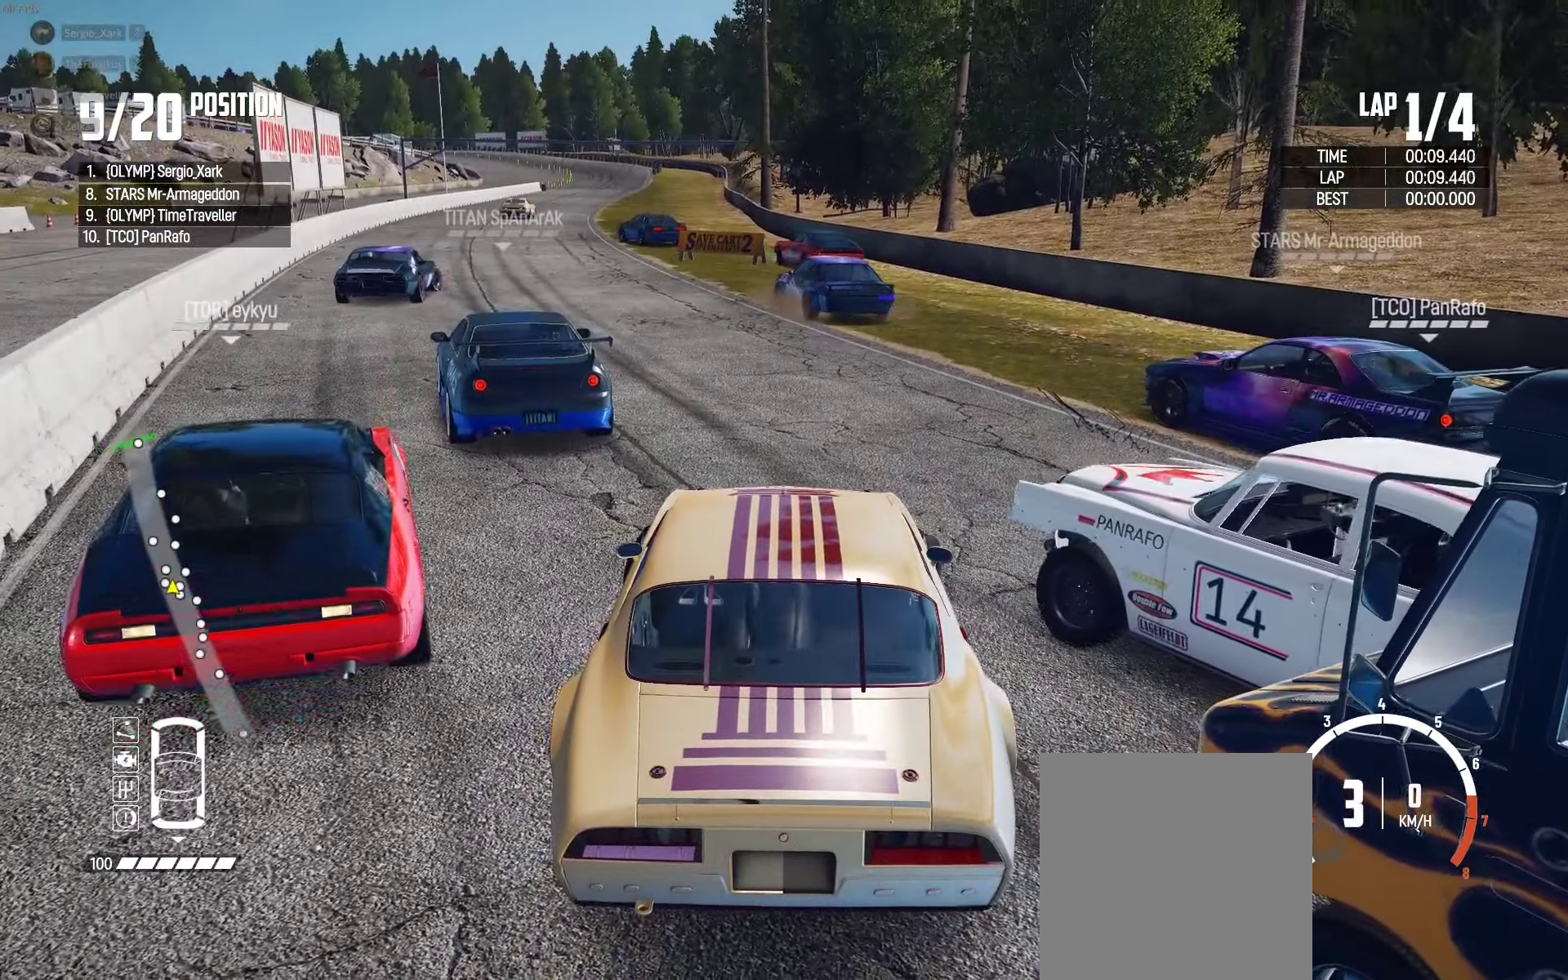
{"buttons": [], "left_stick": "right", "right_stick": "center", "events": [[350, "R2", "up"]]}
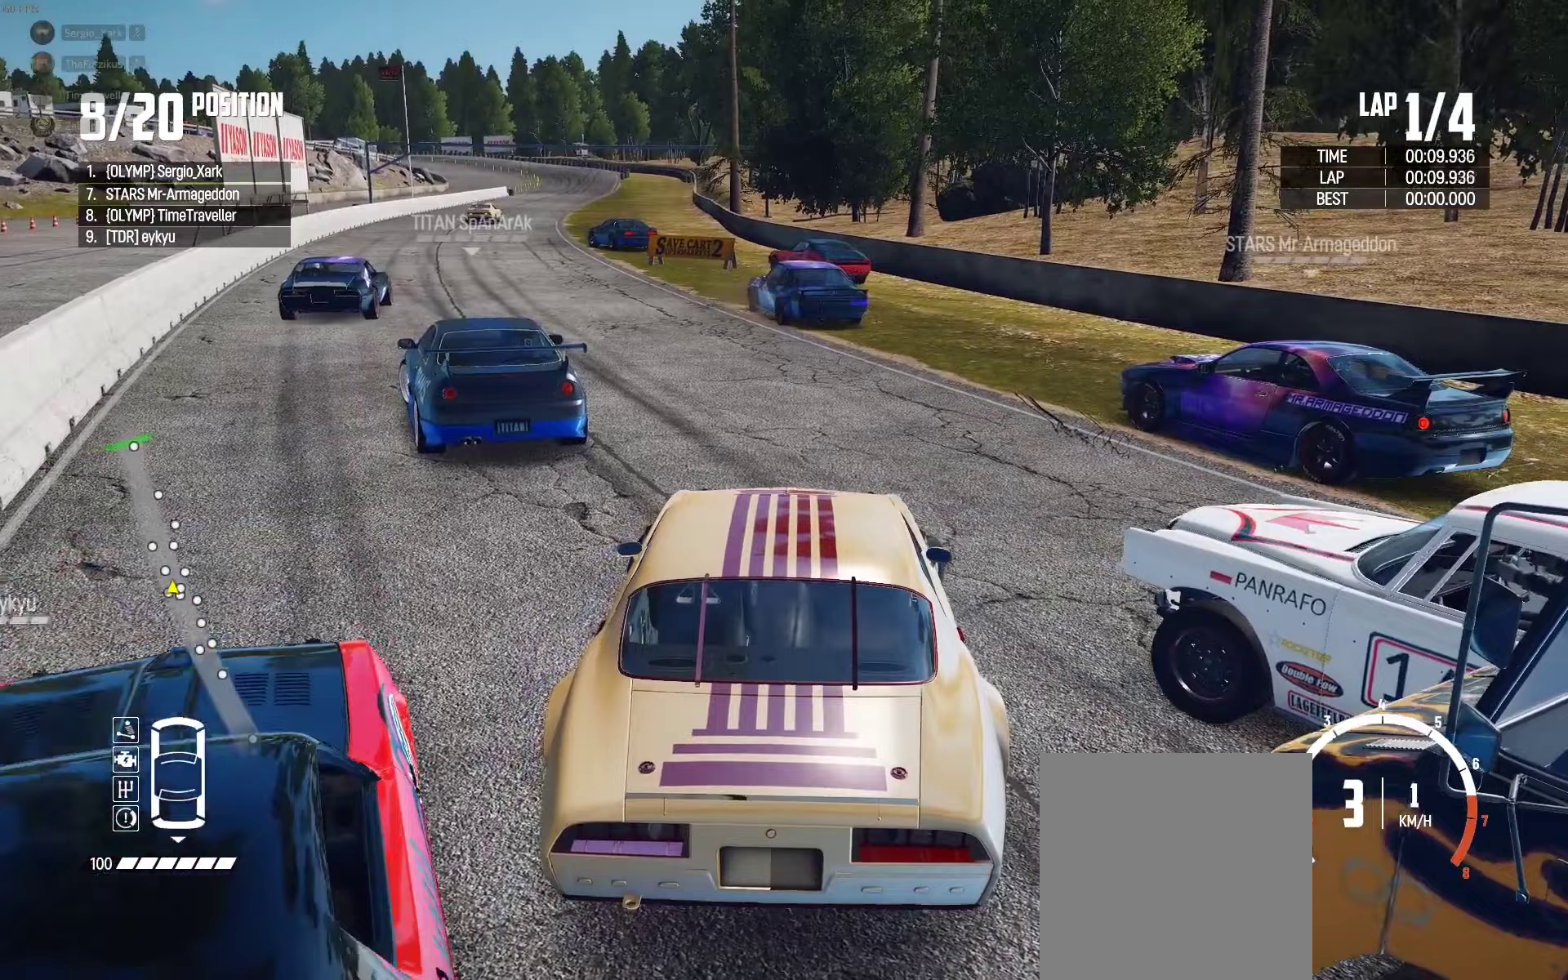
{"buttons": [], "left_stick": "up-right", "right_stick": "down", "events": [[467, "left_stick", "up-right"], [500, "right_stick", "down"]]}
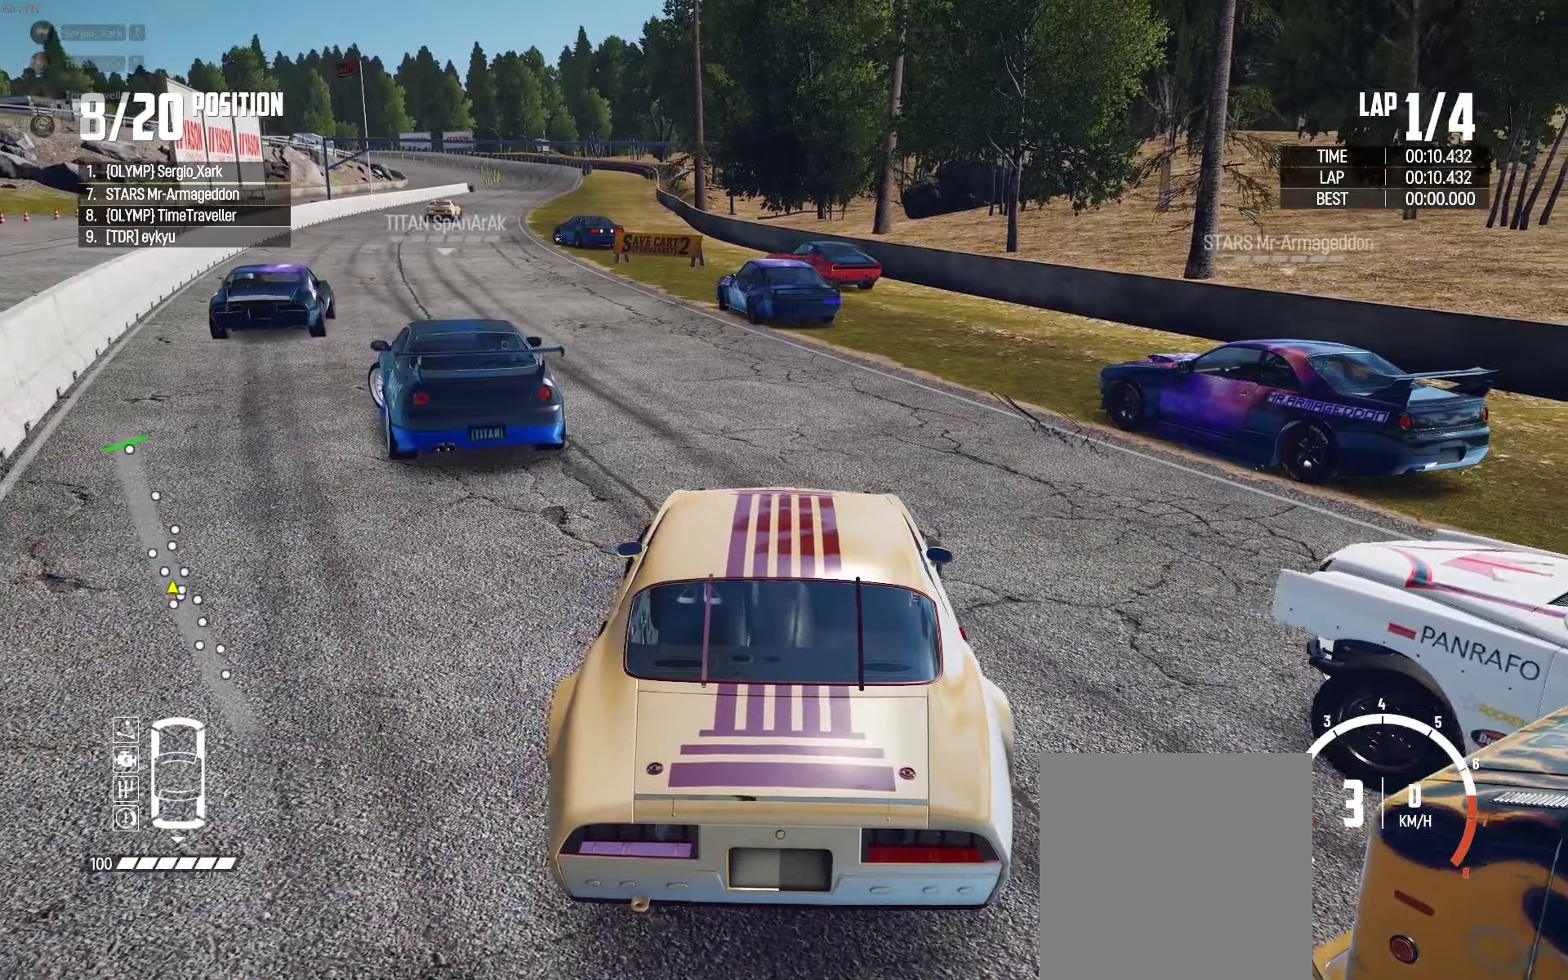
{"buttons": ["R2"], "left_stick": "up-right", "right_stick": "center", "events": [[150, "right_stick", "center"], [250, "right_stick", "down"], [350, "right_stick", "center"], [467, "R2", "down"]]}
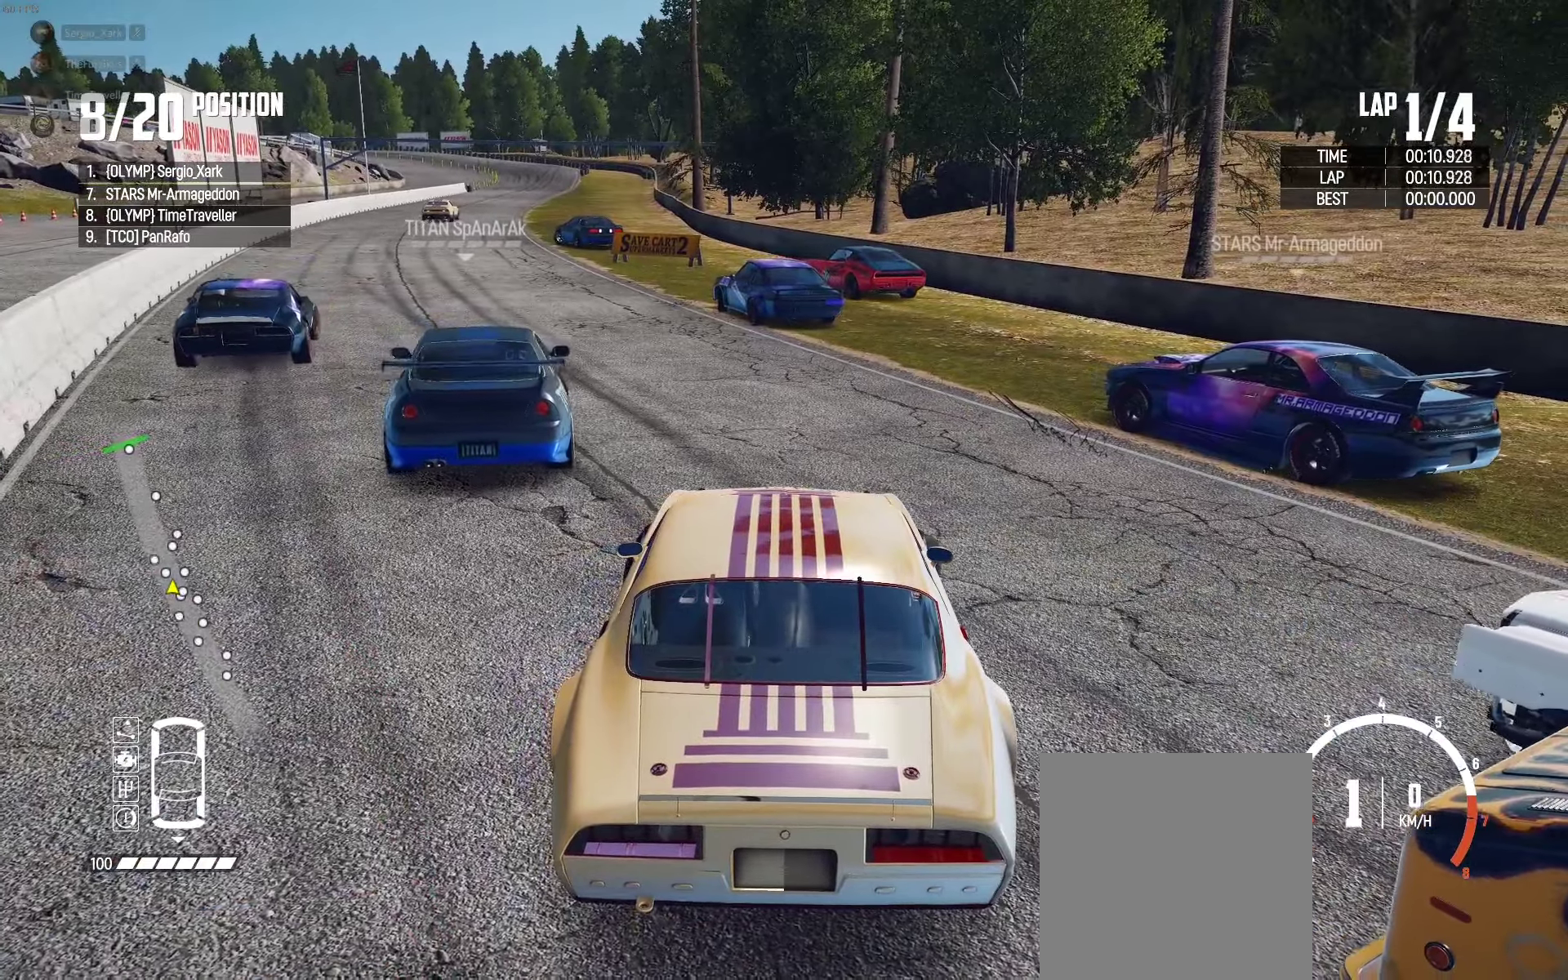
{"buttons": [], "left_stick": "up-right", "right_stick": "center", "events": [[183, "R2", "up"], [267, "R2", "down"], [400, "R2", "up"]]}
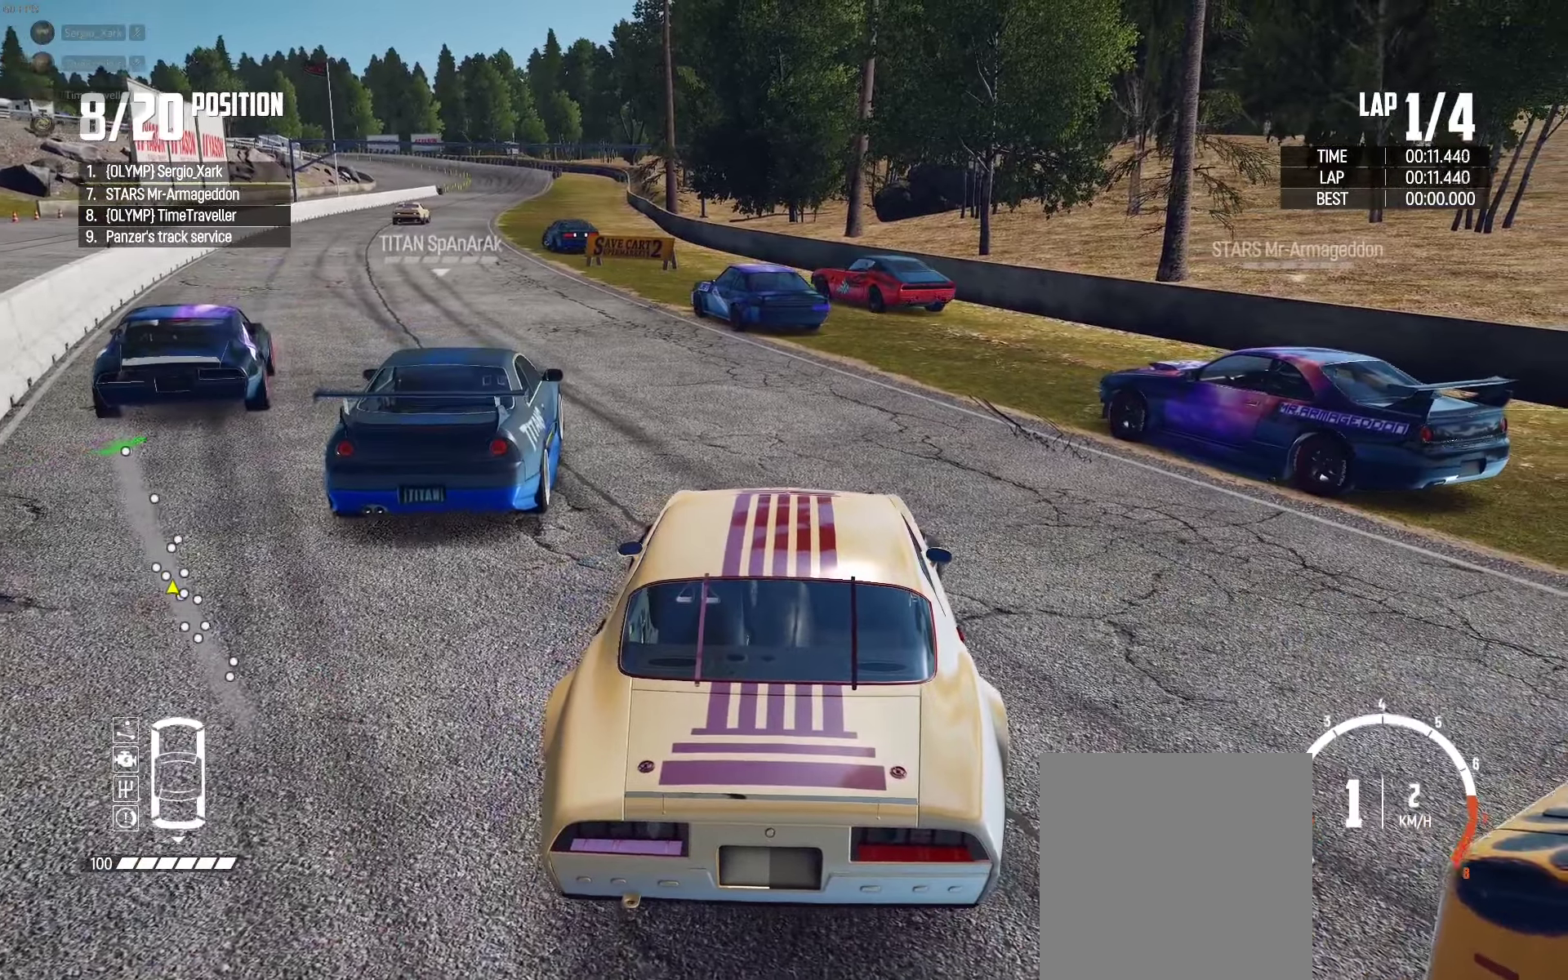
{"buttons": [], "left_stick": "center", "right_stick": "center", "events": [[250, "left_stick", "center"]]}